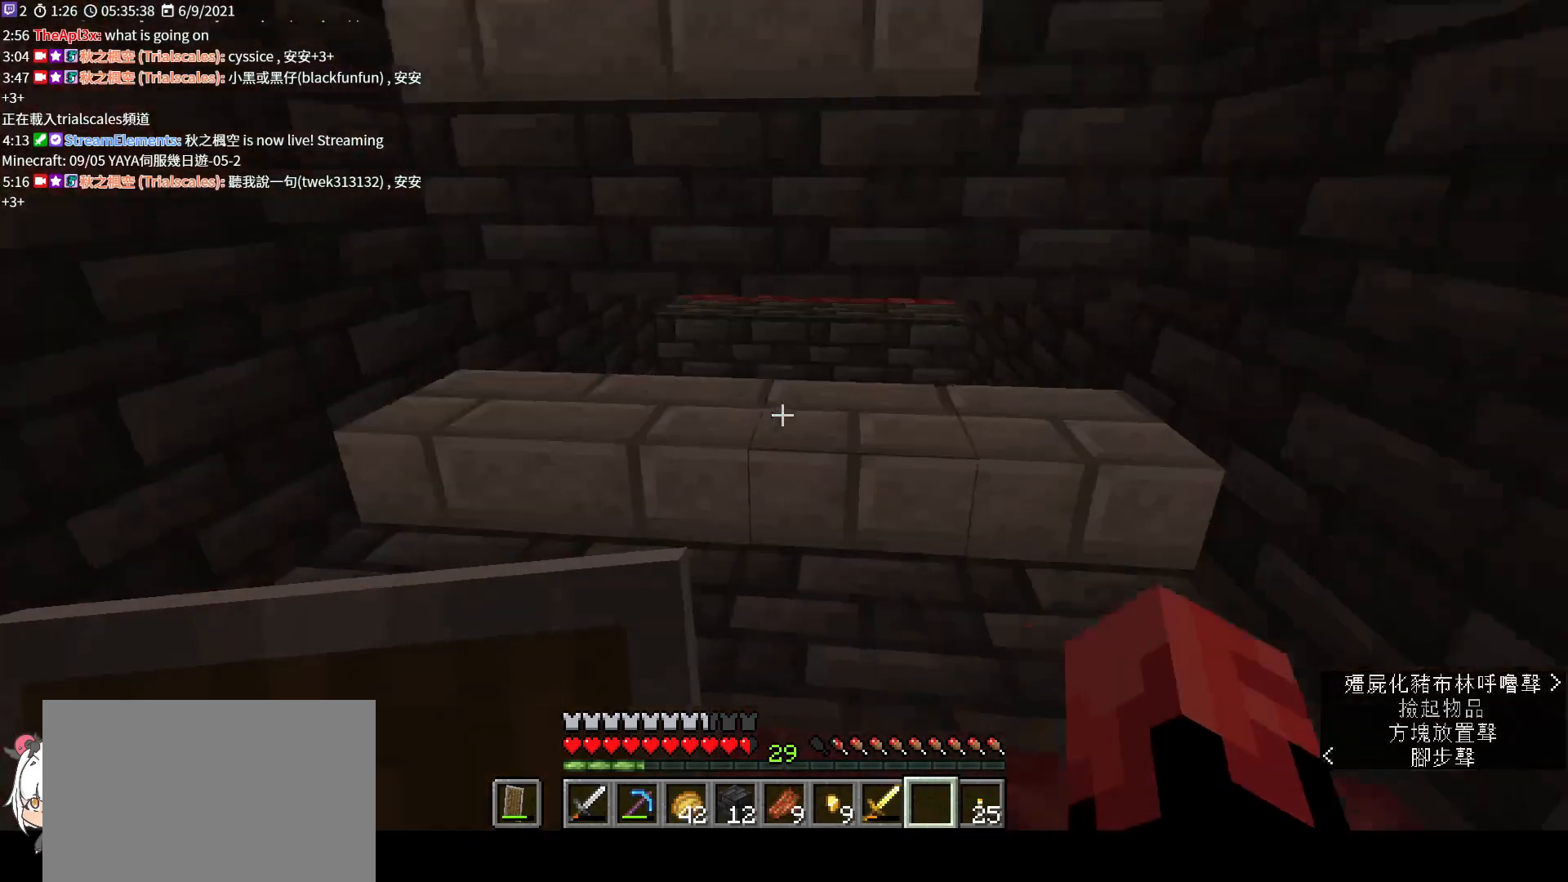
Gameplay with keyboard and mouse; each line is a JSON object with the keys and mouse buttons held at the frame after it. "events" lists presses ("down") and releases ("up") of "a", "c", "ctrl", "d", "e", "f", "q", "r", "s", "shift", "space", "tab", "v", "w", "x", "z", "mouse_left", "mouse_right", "mouse_mb4" and "mouse_mb5" between this image and that frame as [ms after this image, input, new state], when the widget could be followed in between. "mouse_left", "mouse_right", "mouse_mb4", "mouse_mb5" = the "left", "right", "mb4", "mb5" buttons of the "mouse" list. No other keys are recorded. Fast repeated clicks can show as one long hold. Not read: mouse_move mouse_wheel.
{"keys": [], "mouse": [], "events": [[133, "s", "up"]]}
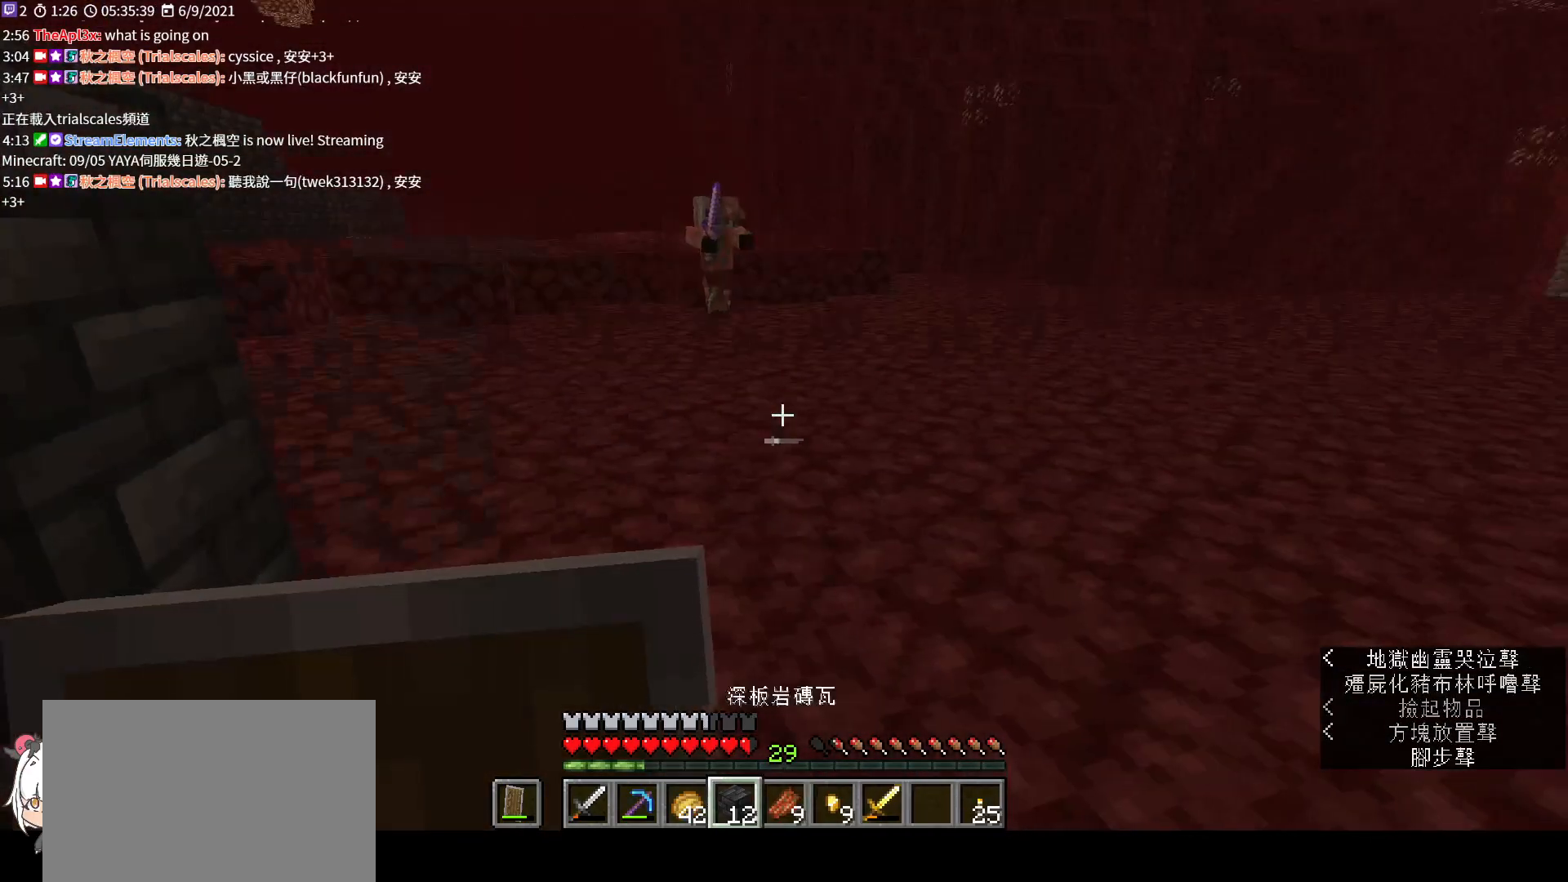
{"keys": ["a"], "mouse": [], "events": [[100, "w", "down"], [200, "w", "up"], [267, "a", "down"]]}
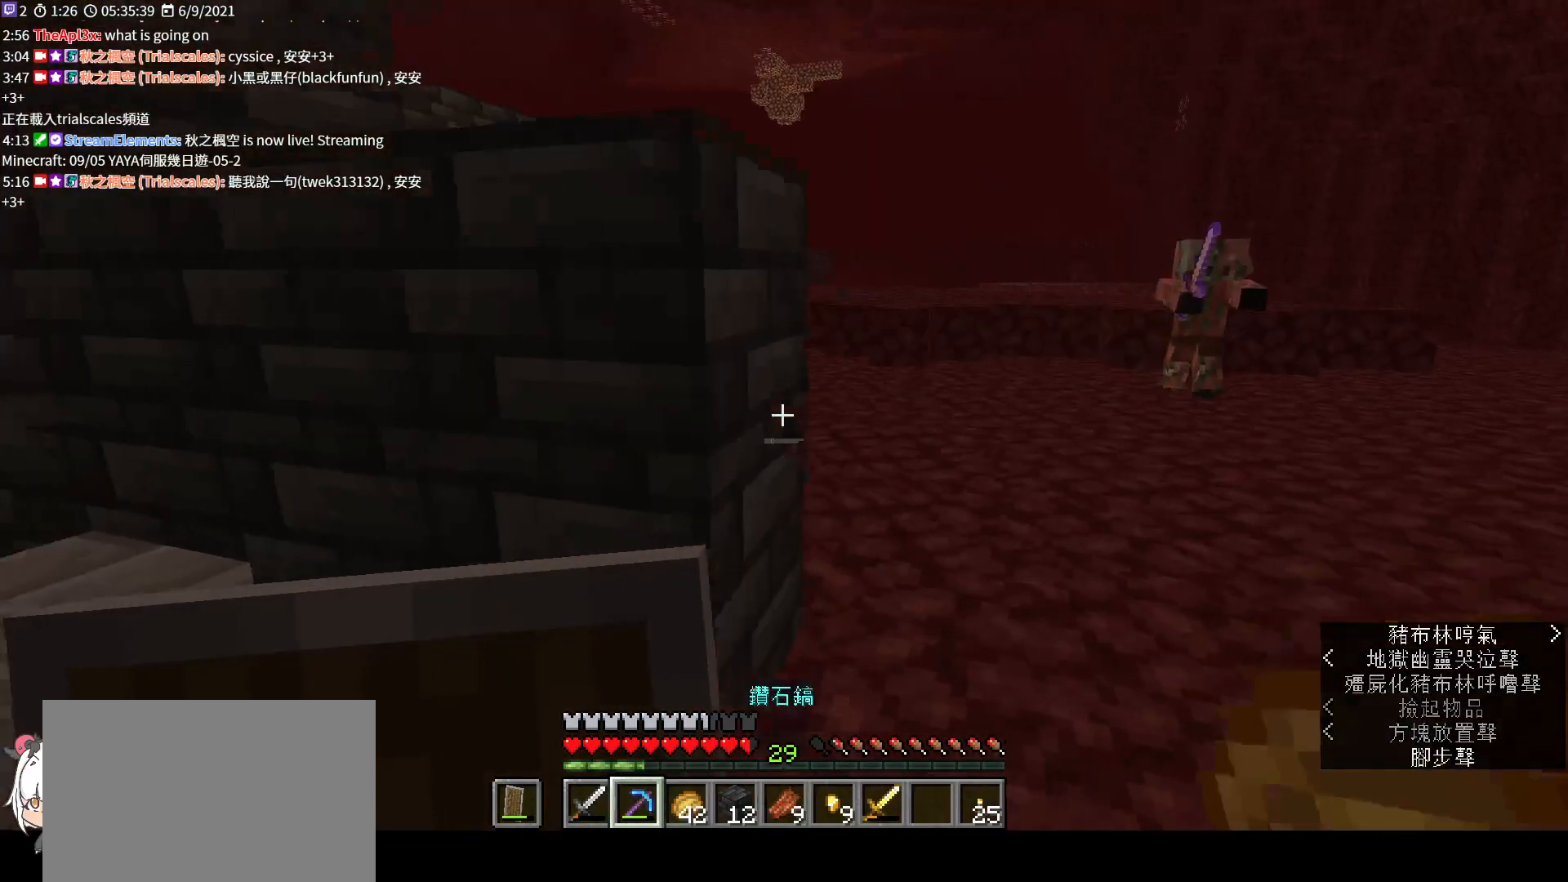
{"keys": [], "mouse": ["left"], "events": [[167, "a", "up"], [167, "s", "down"], [300, "mouse_left", "down"], [300, "s", "up"]]}
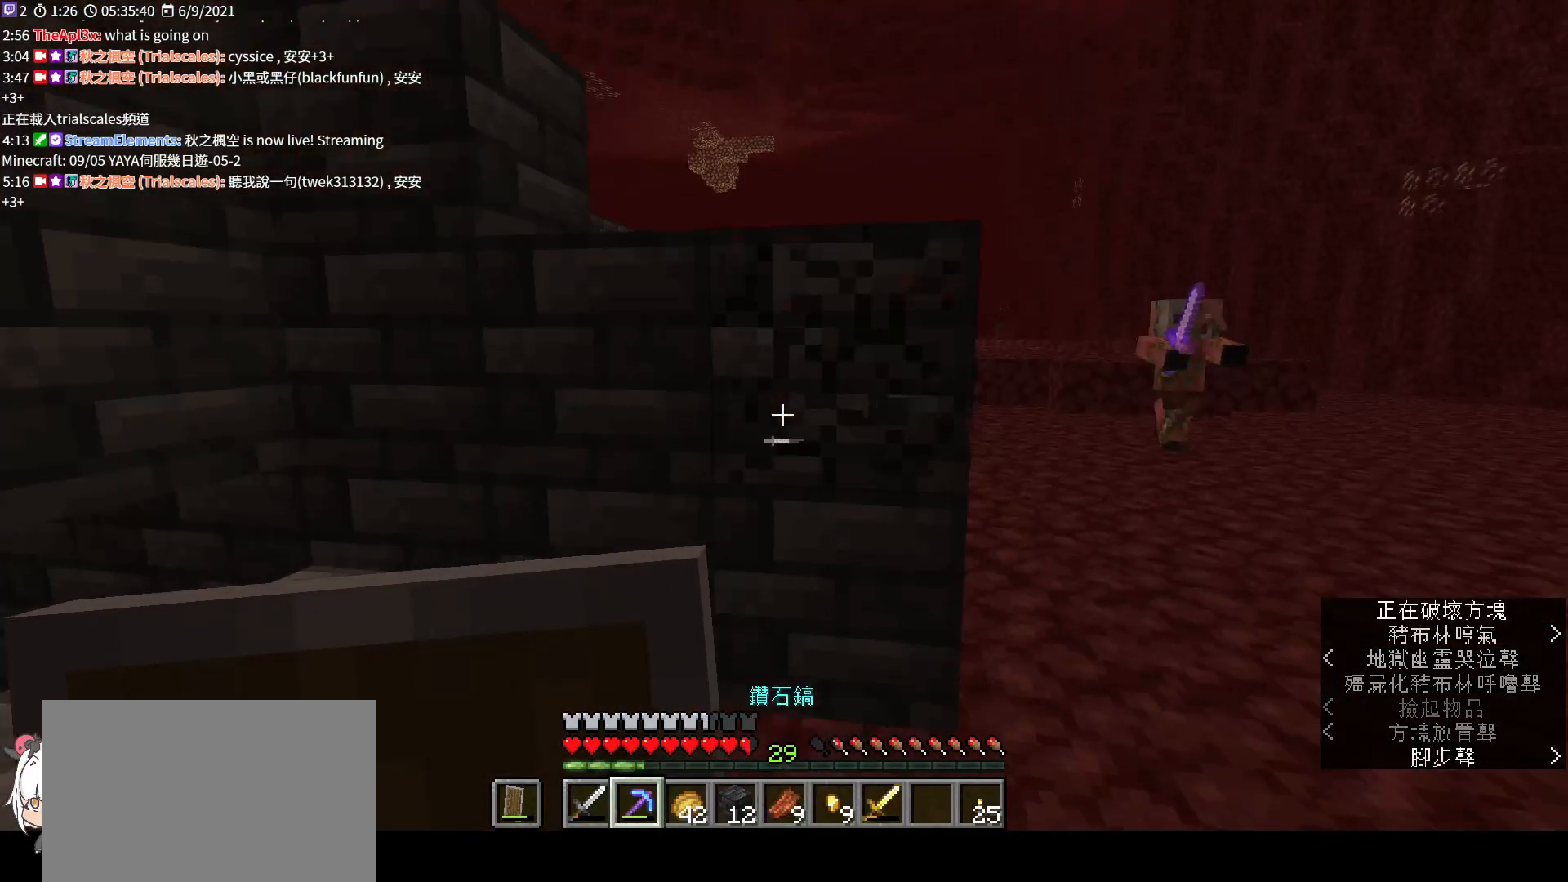
{"keys": [], "mouse": ["left"], "events": []}
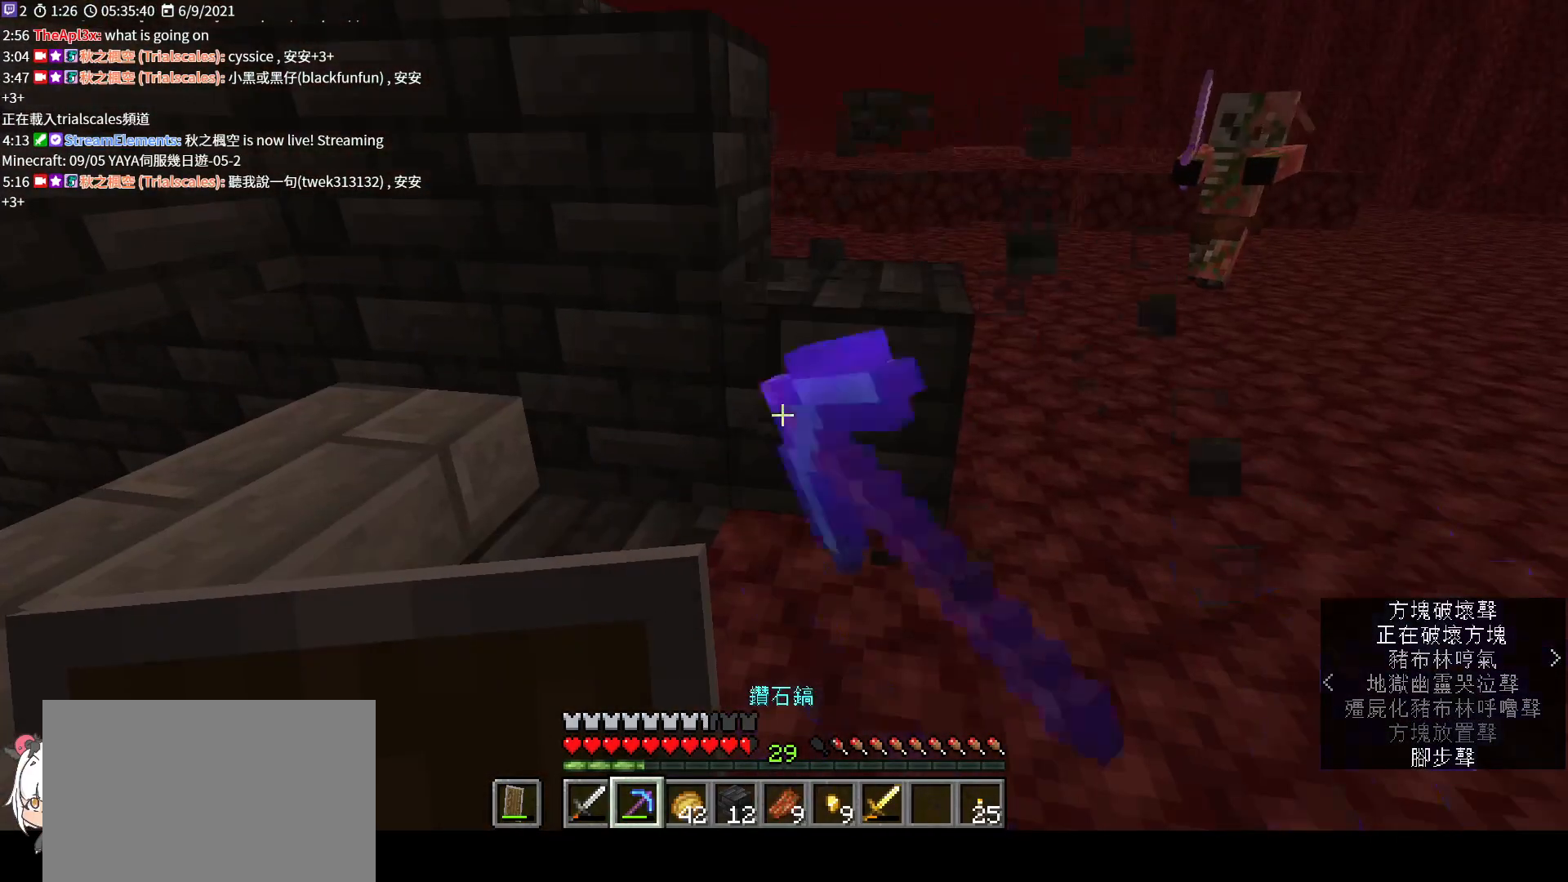
{"keys": ["w"], "mouse": [], "events": [[267, "w", "down"], [433, "mouse_left", "up"]]}
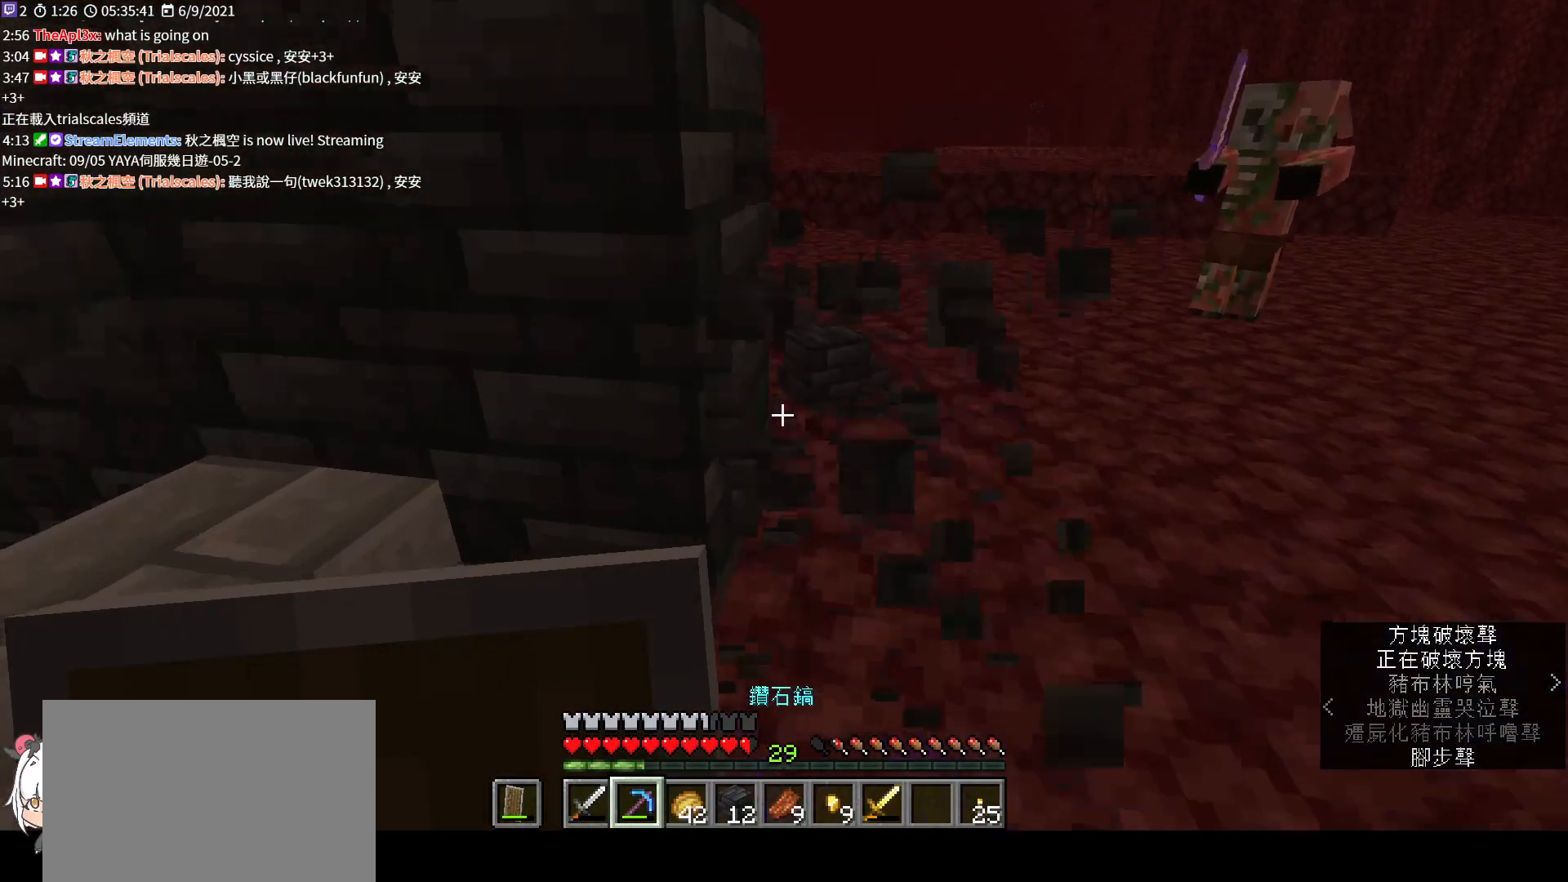
{"keys": ["w"], "mouse": [], "events": []}
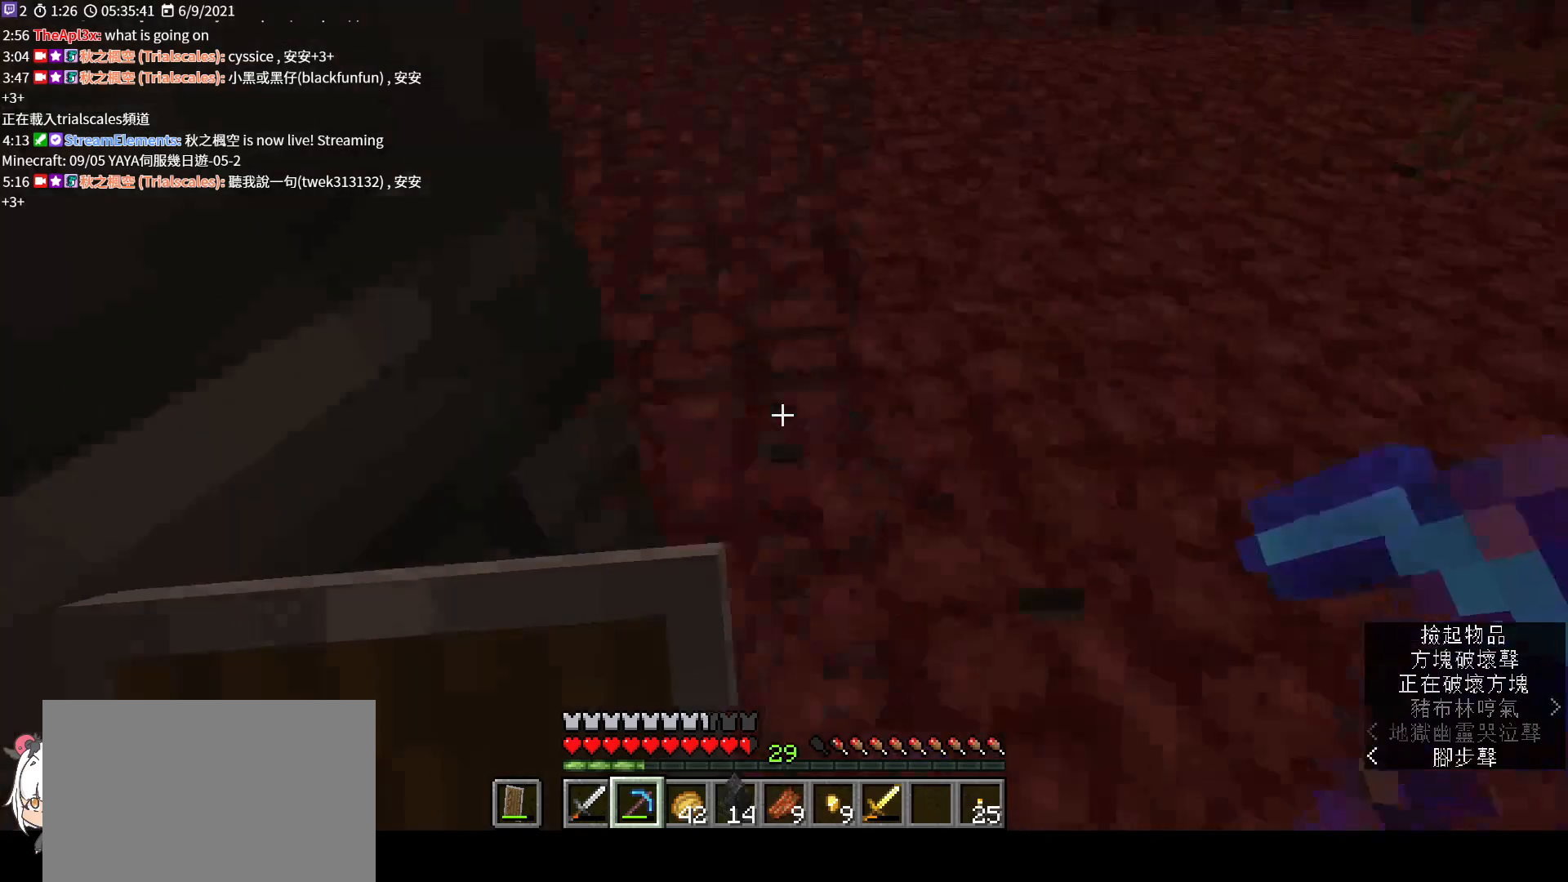
{"keys": ["a"], "mouse": [], "events": [[133, "a", "down"], [167, "w", "up"]]}
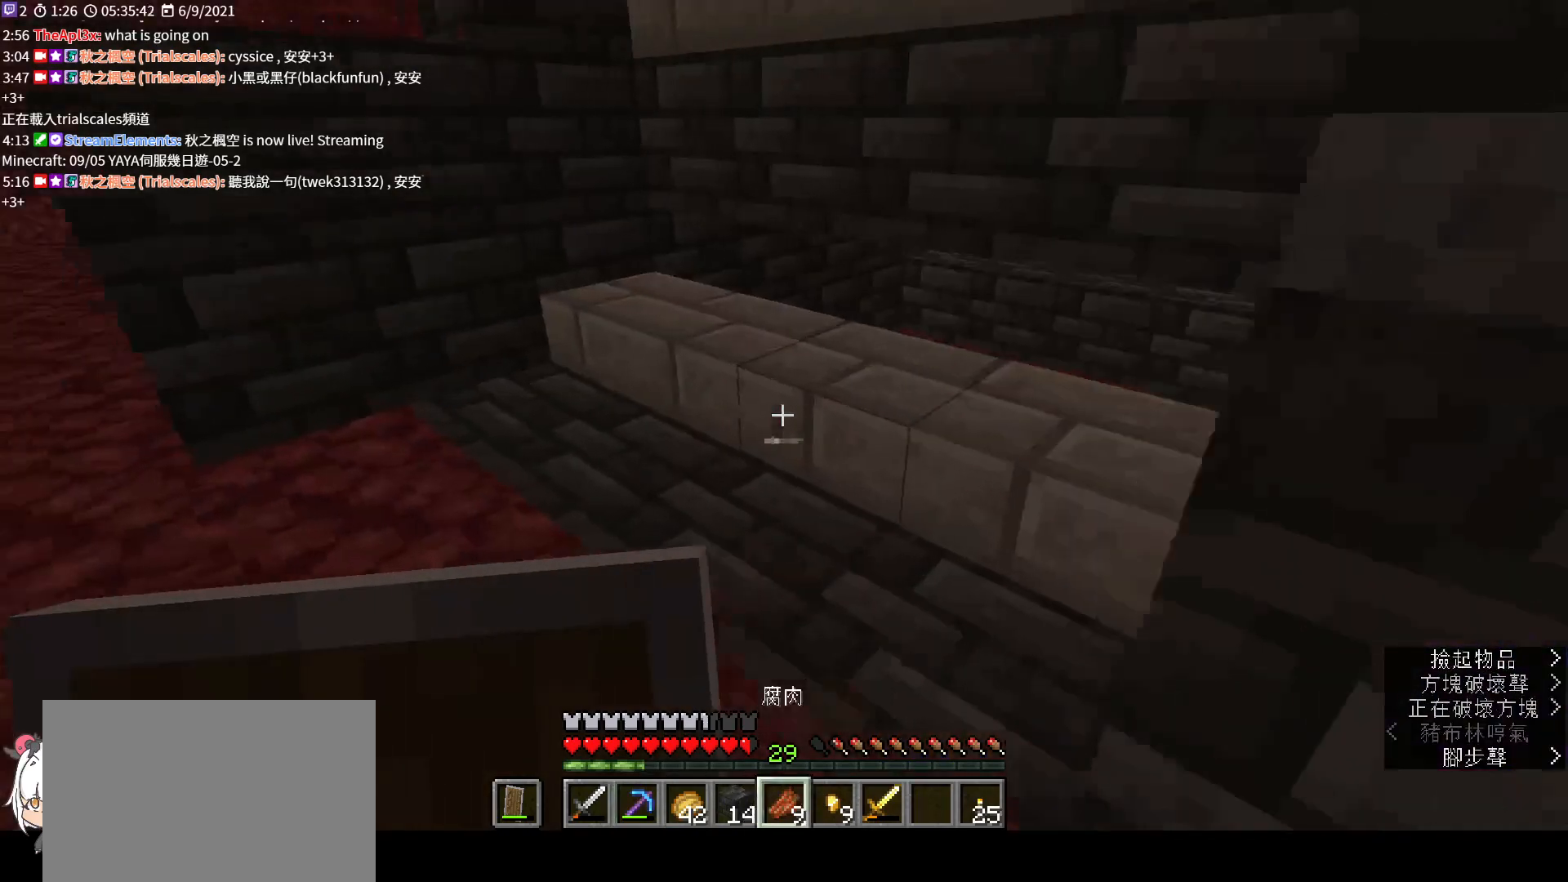
{"keys": ["a"], "mouse": [], "events": [[33, "w", "down"], [333, "w", "up"]]}
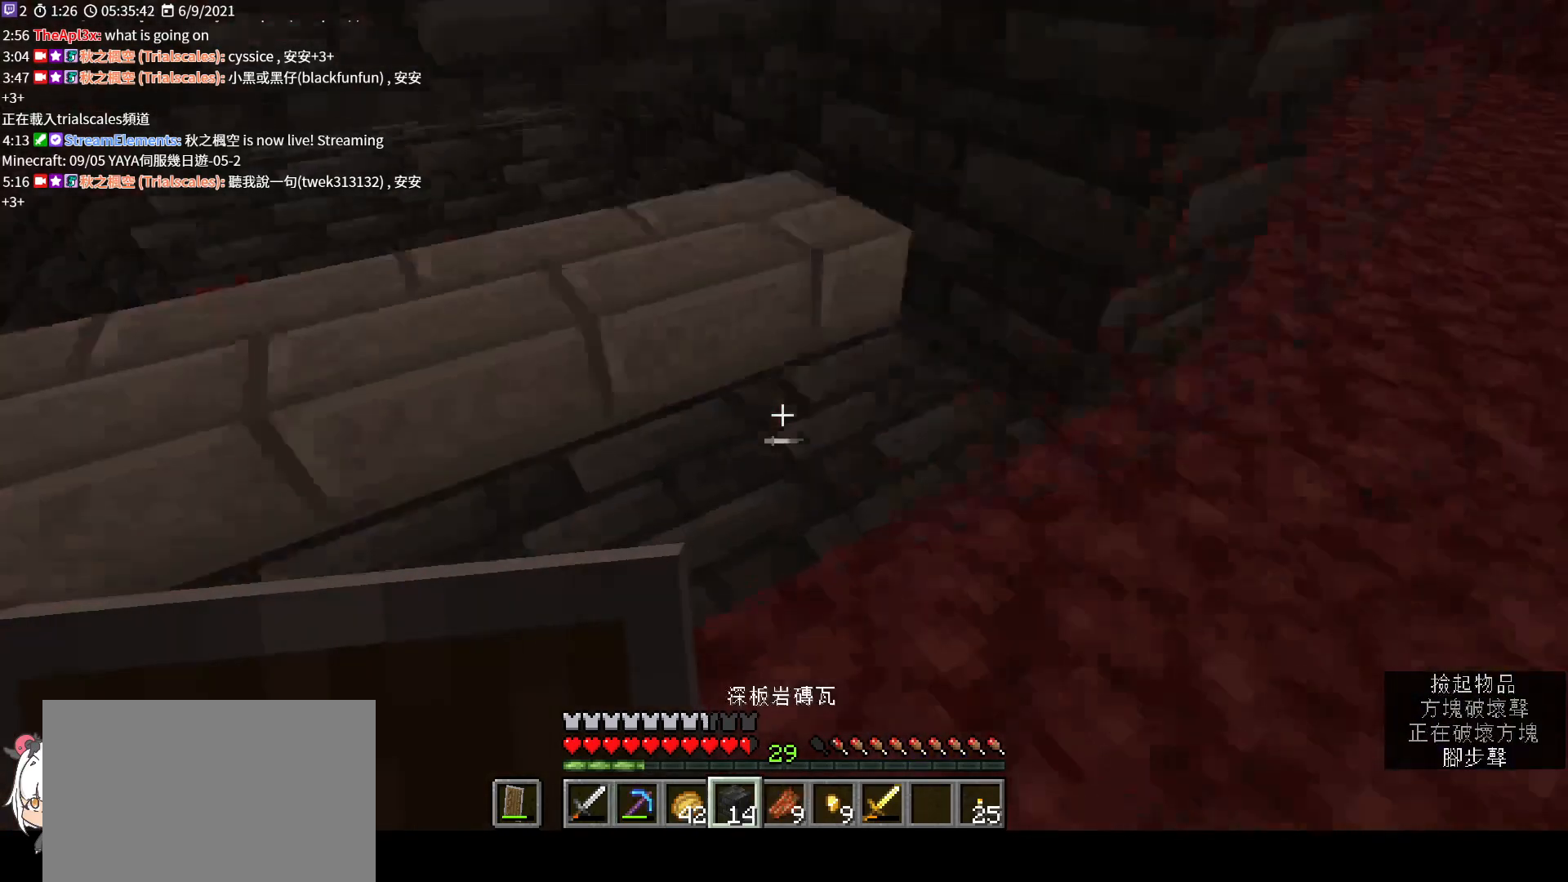
{"keys": [], "mouse": [], "events": [[333, "s", "down"], [400, "a", "up"], [467, "s", "up"]]}
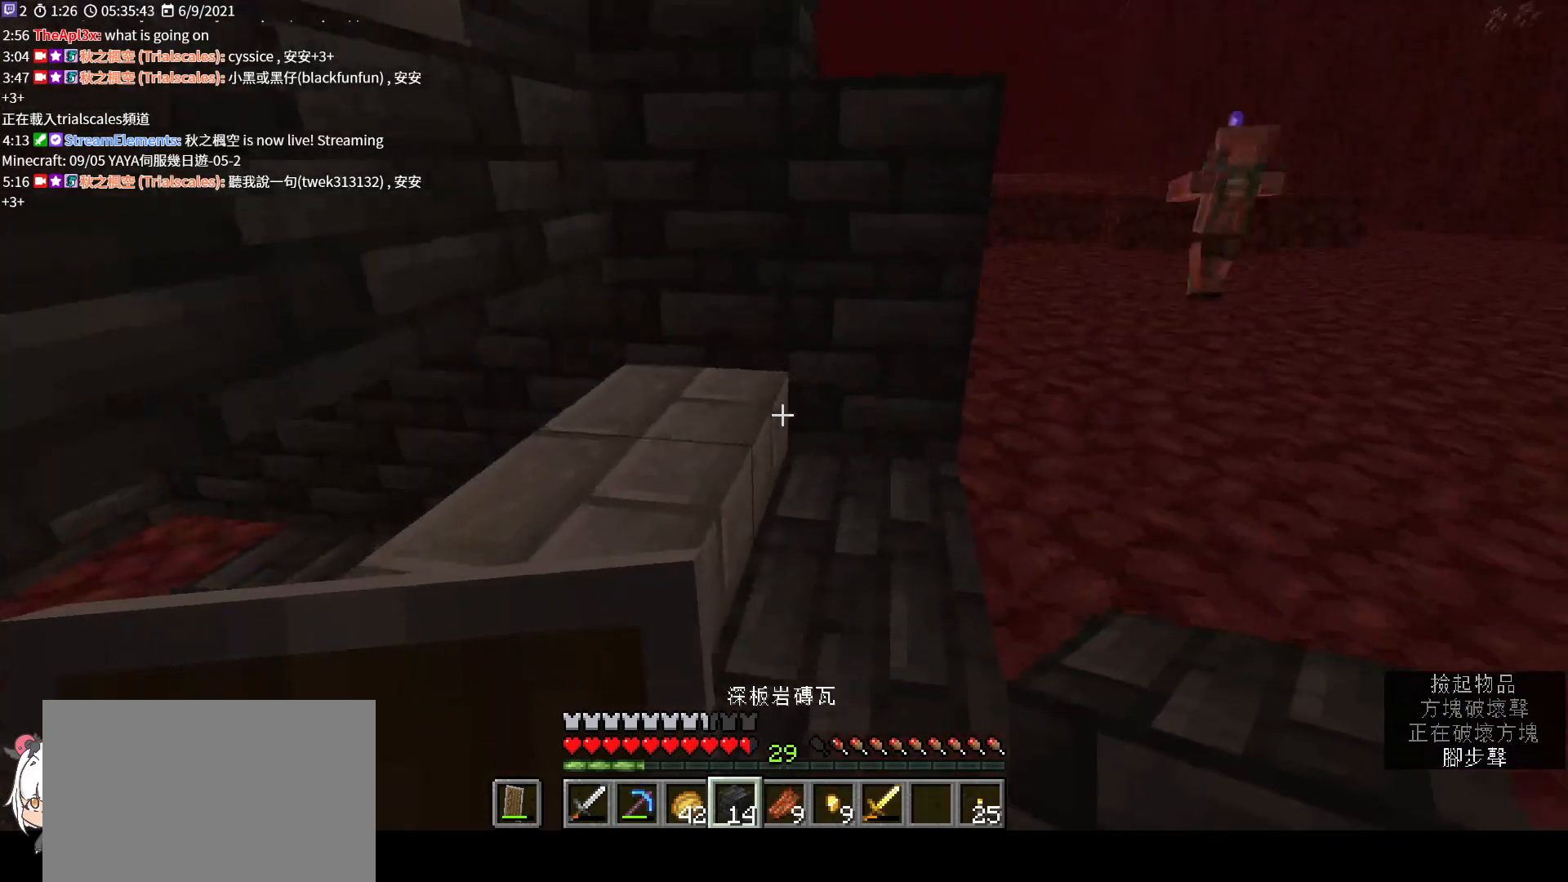
{"keys": [], "mouse": ["right"], "events": [[200, "s", "down"], [233, "mouse_right", "down"], [333, "s", "up"]]}
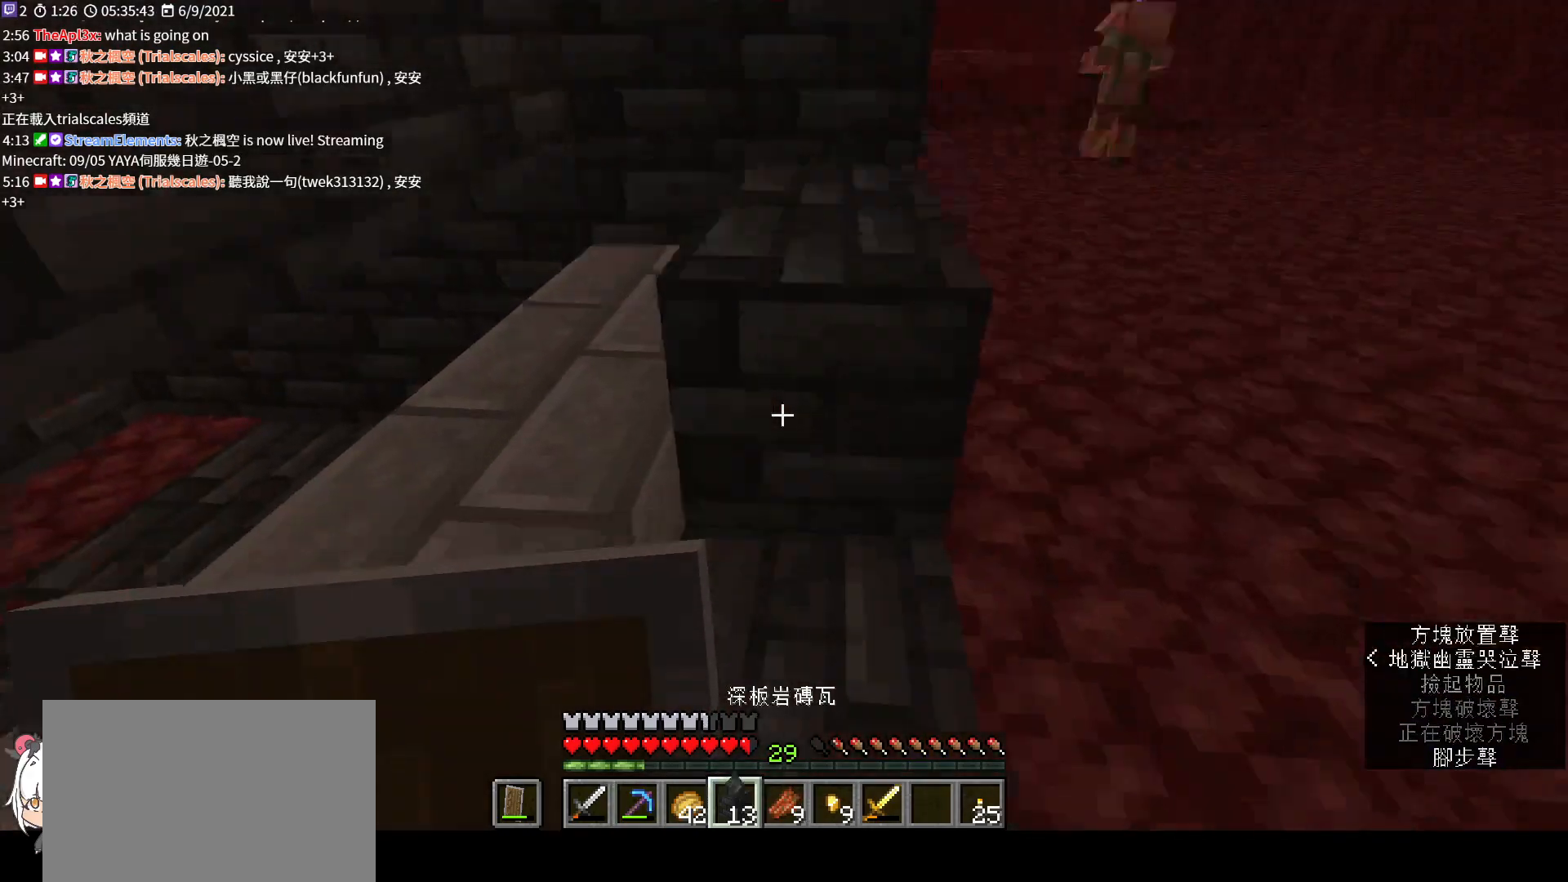
{"keys": [], "mouse": ["right"], "events": [[333, "space", "down"], [433, "space", "up"]]}
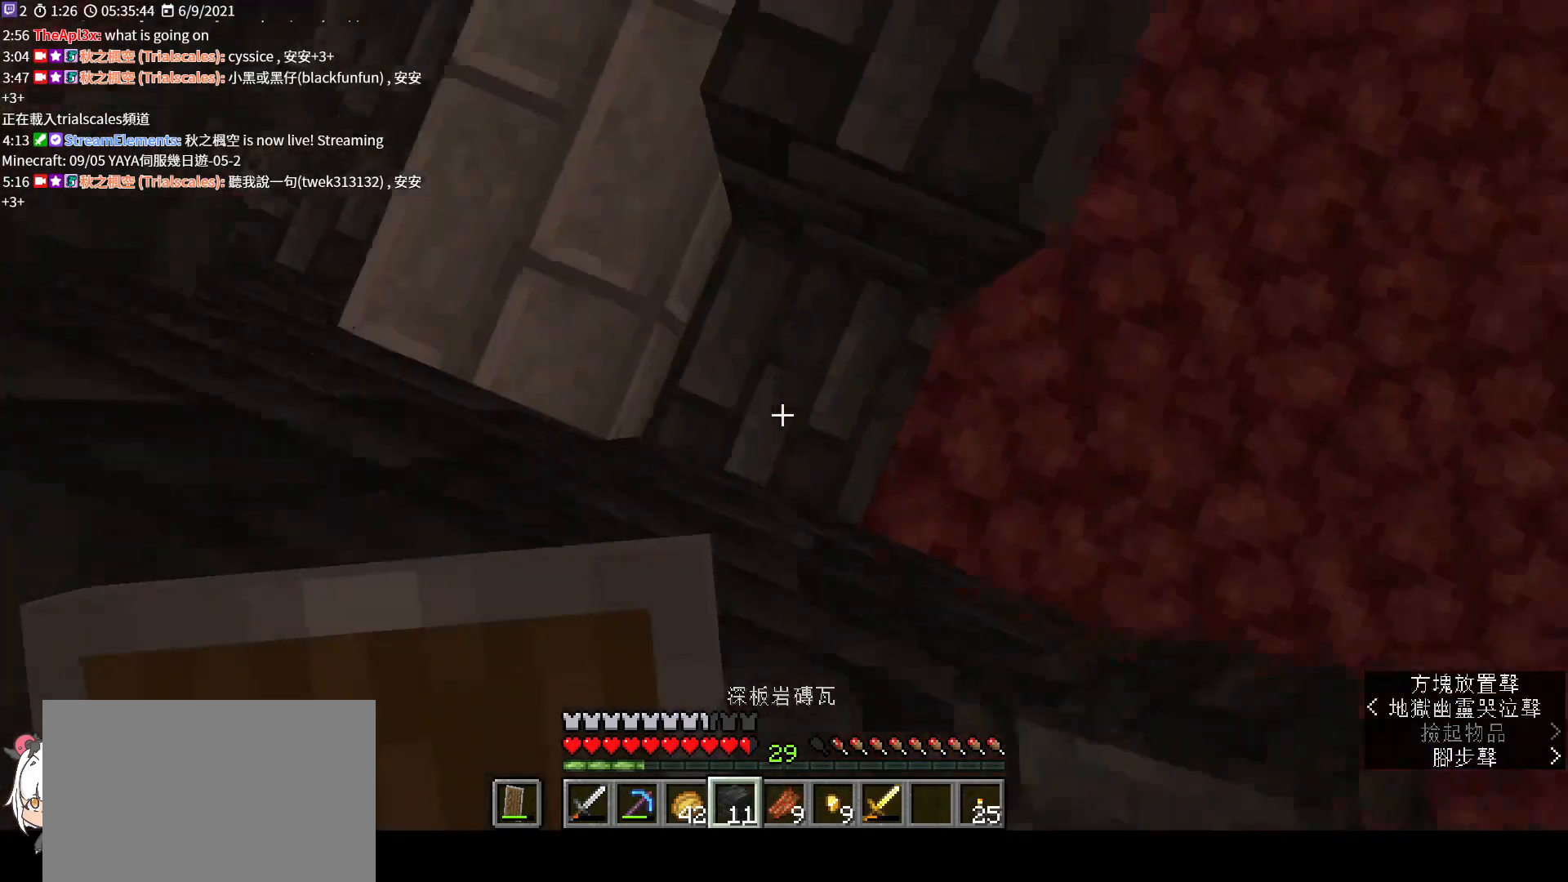
{"keys": [], "mouse": [], "events": [[367, "mouse_right", "up"]]}
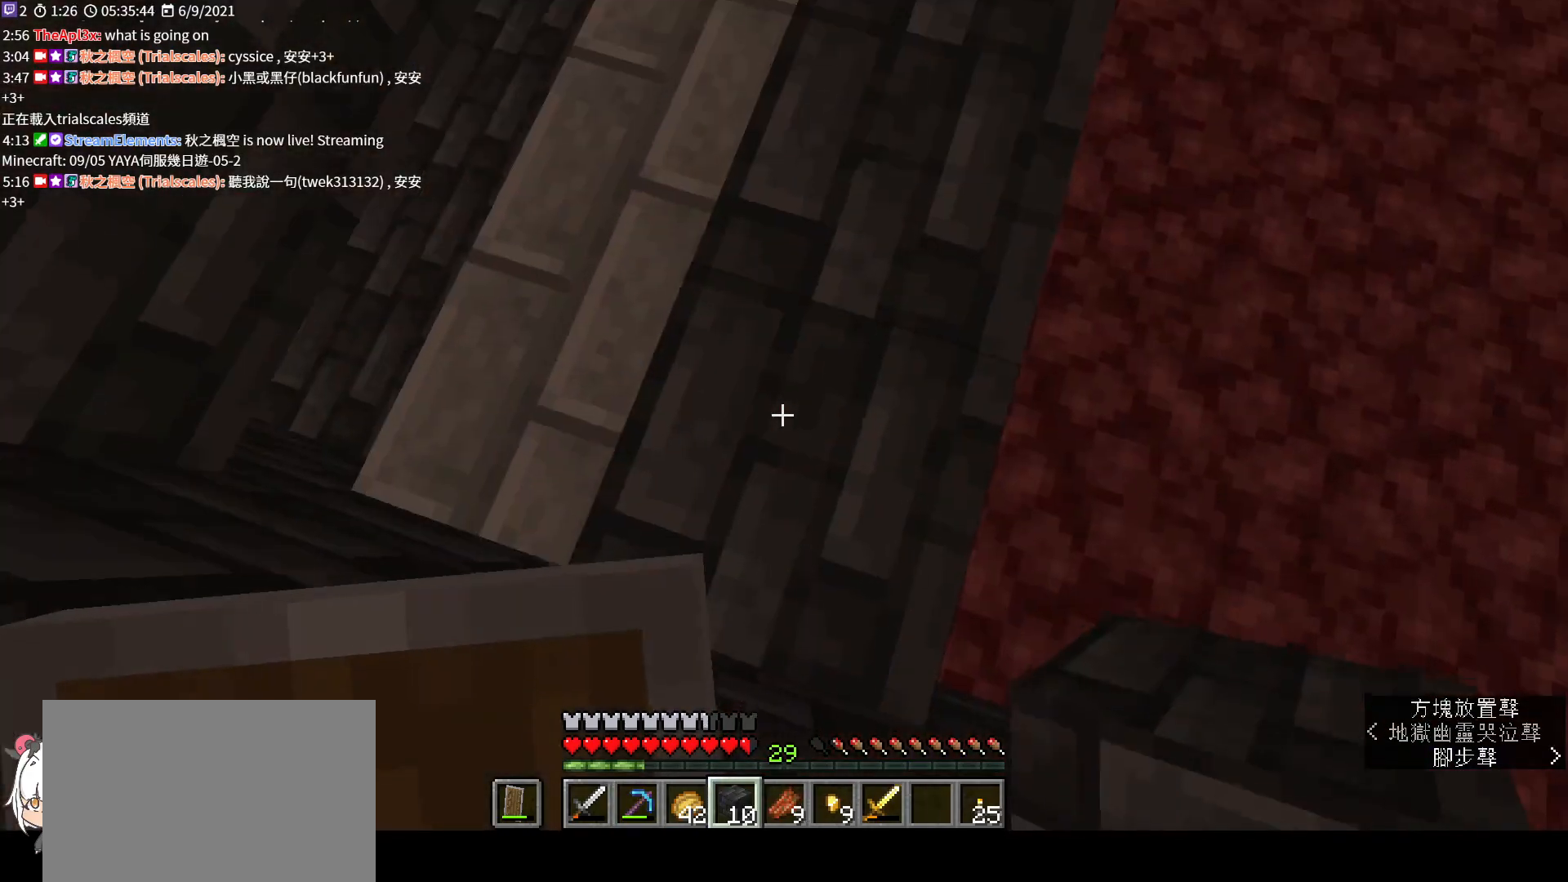
{"keys": ["w"], "mouse": [], "events": [[67, "mouse_right", "down"], [167, "space", "down"], [233, "mouse_right", "up"], [300, "space", "up"], [333, "mouse_right", "down"], [467, "mouse_right", "up"], [467, "w", "down"]]}
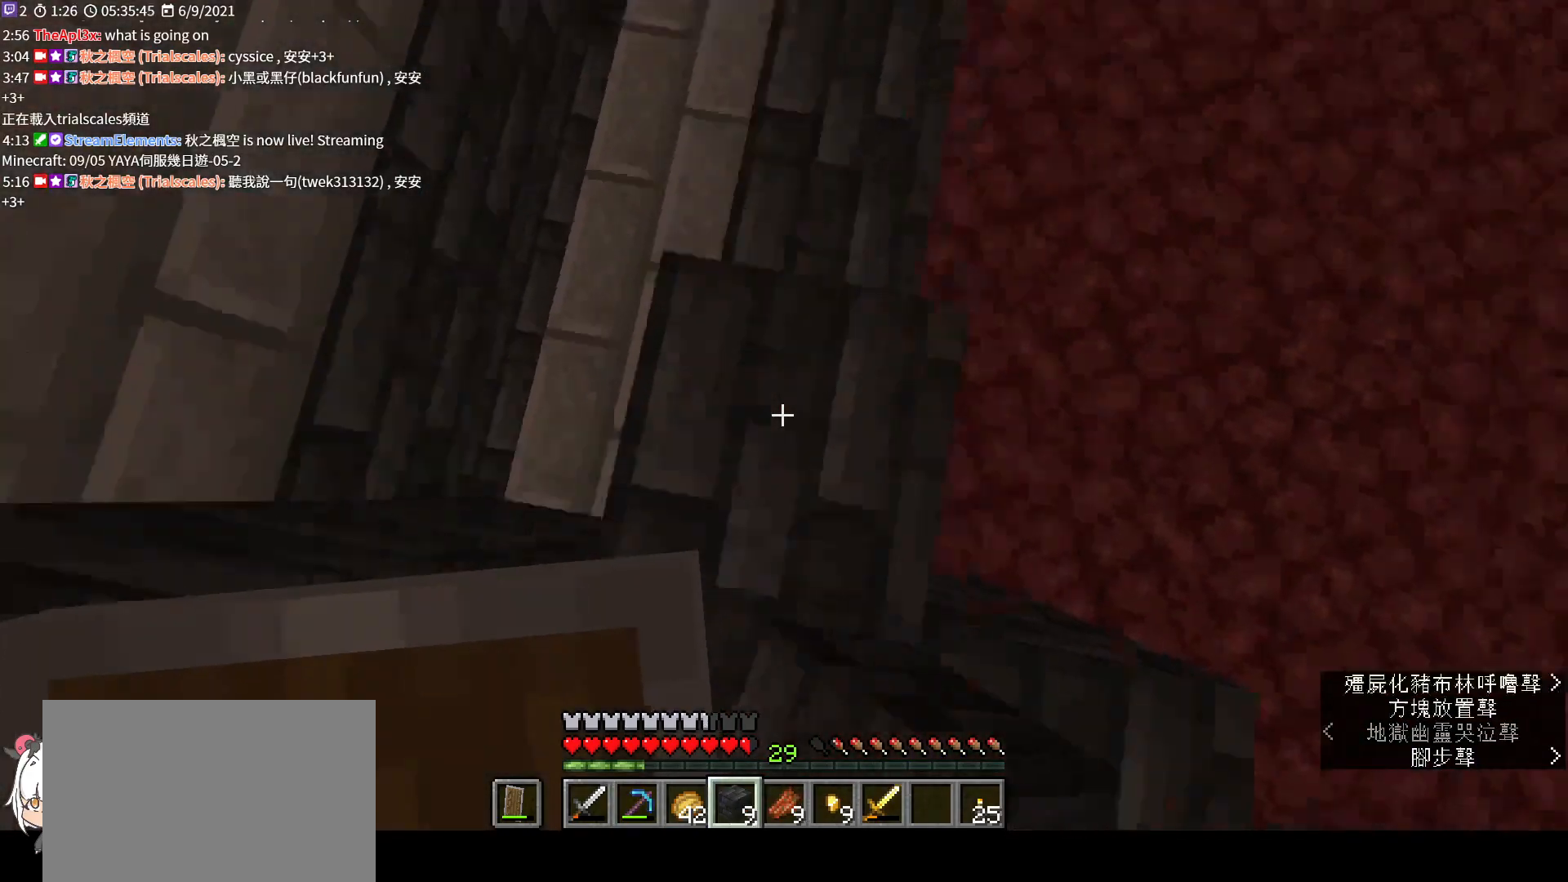
{"keys": [], "mouse": ["right"], "events": [[133, "w", "up"], [267, "mouse_right", "down"]]}
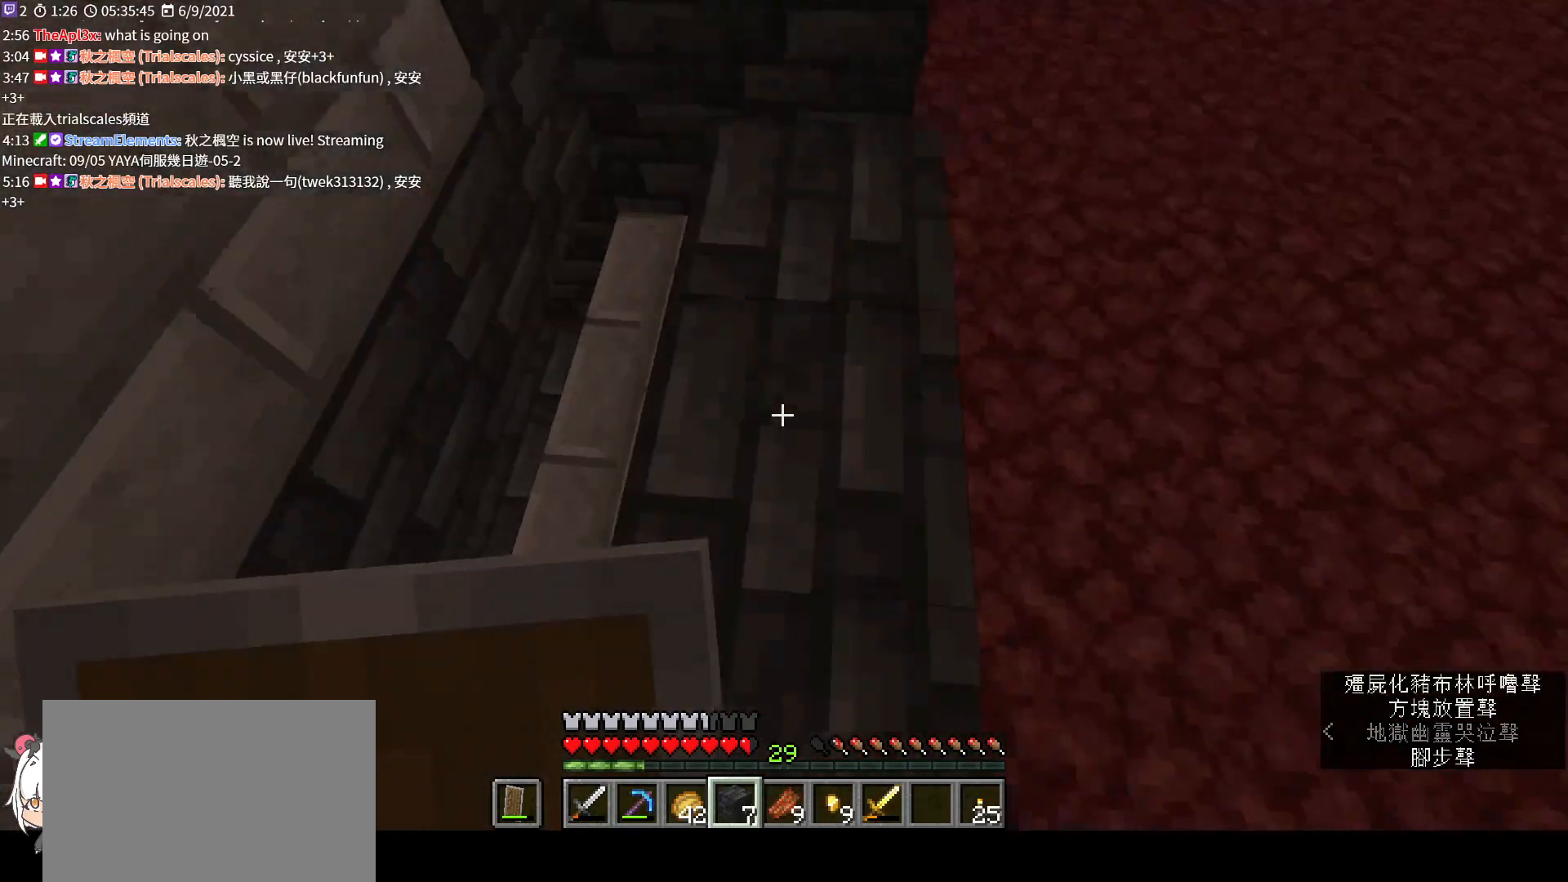
{"keys": ["w"], "mouse": [], "events": [[167, "w", "down"], [233, "mouse_right", "up"]]}
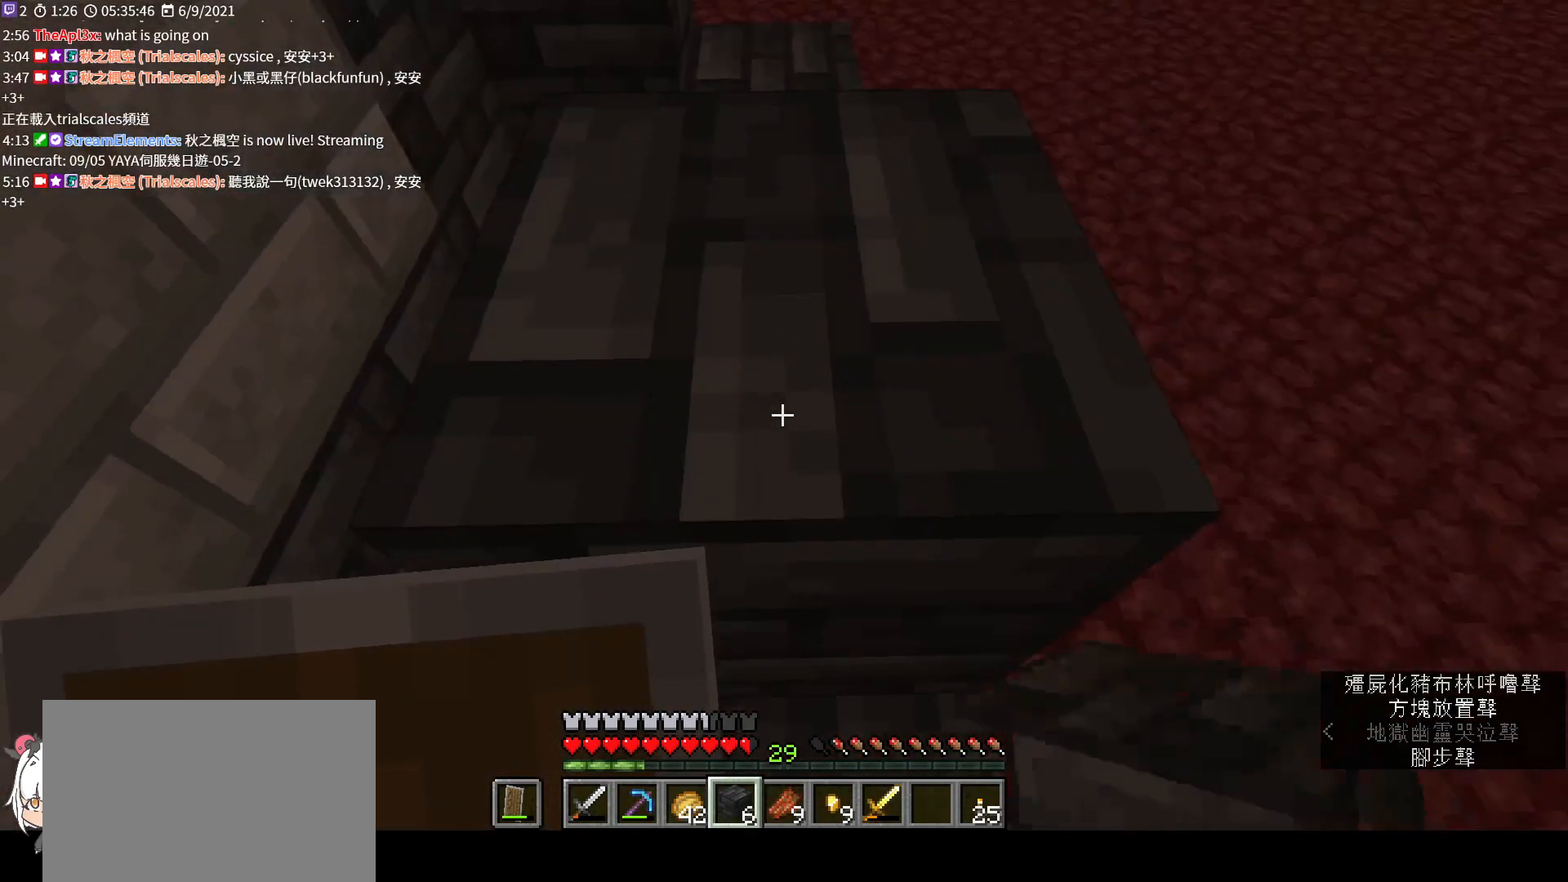
{"keys": [], "mouse": [], "events": [[33, "w", "up"], [333, "space", "down"], [333, "w", "down"], [400, "space", "up"], [467, "w", "up"]]}
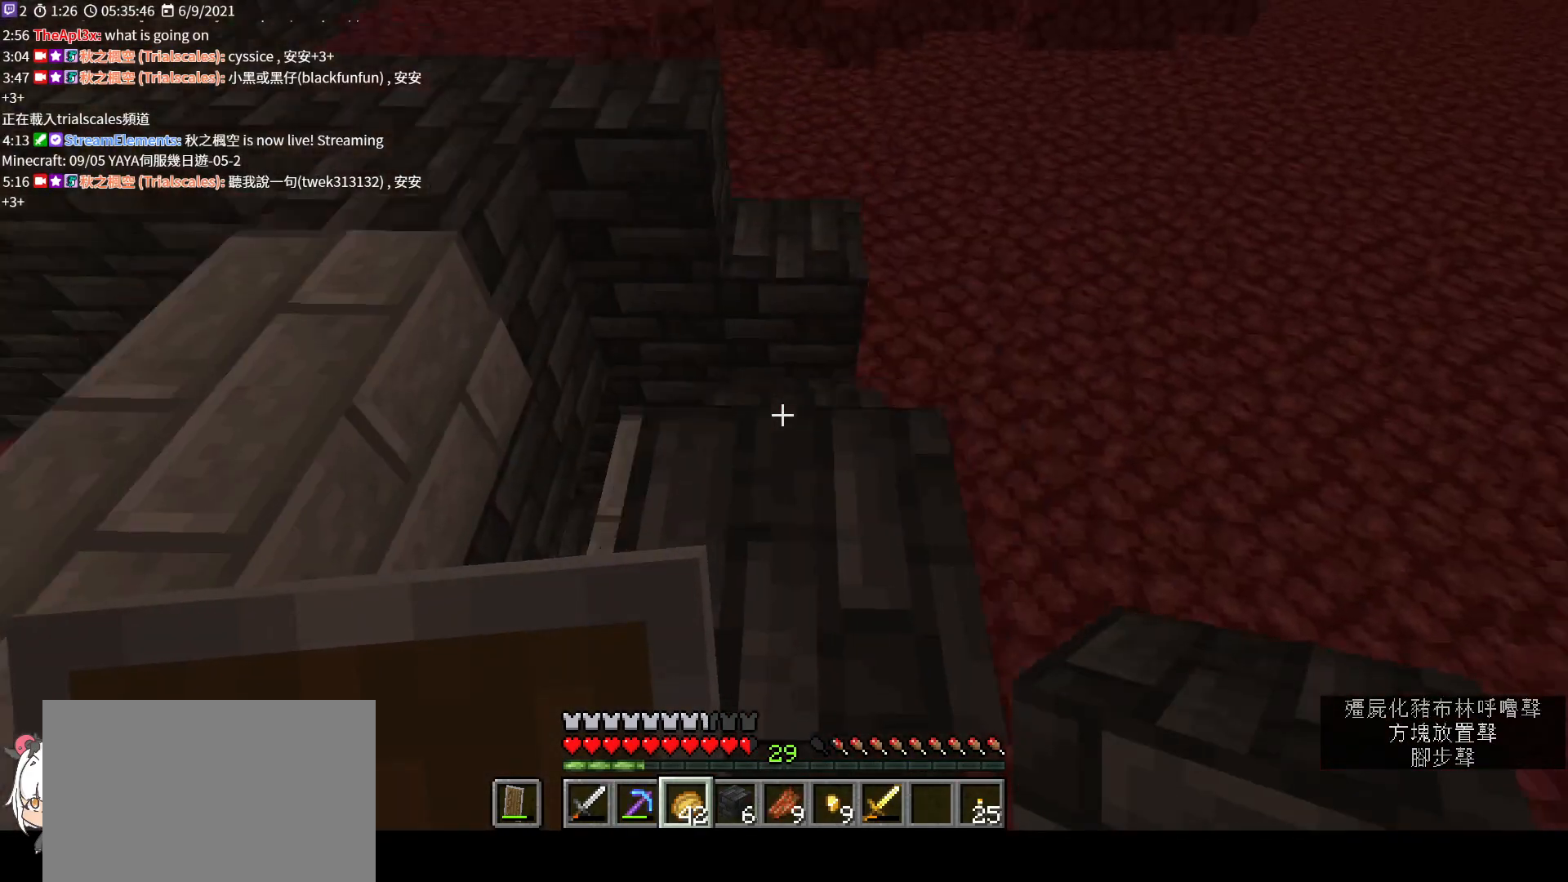
{"keys": [], "mouse": [], "events": [[233, "w", "down"], [300, "w", "up"]]}
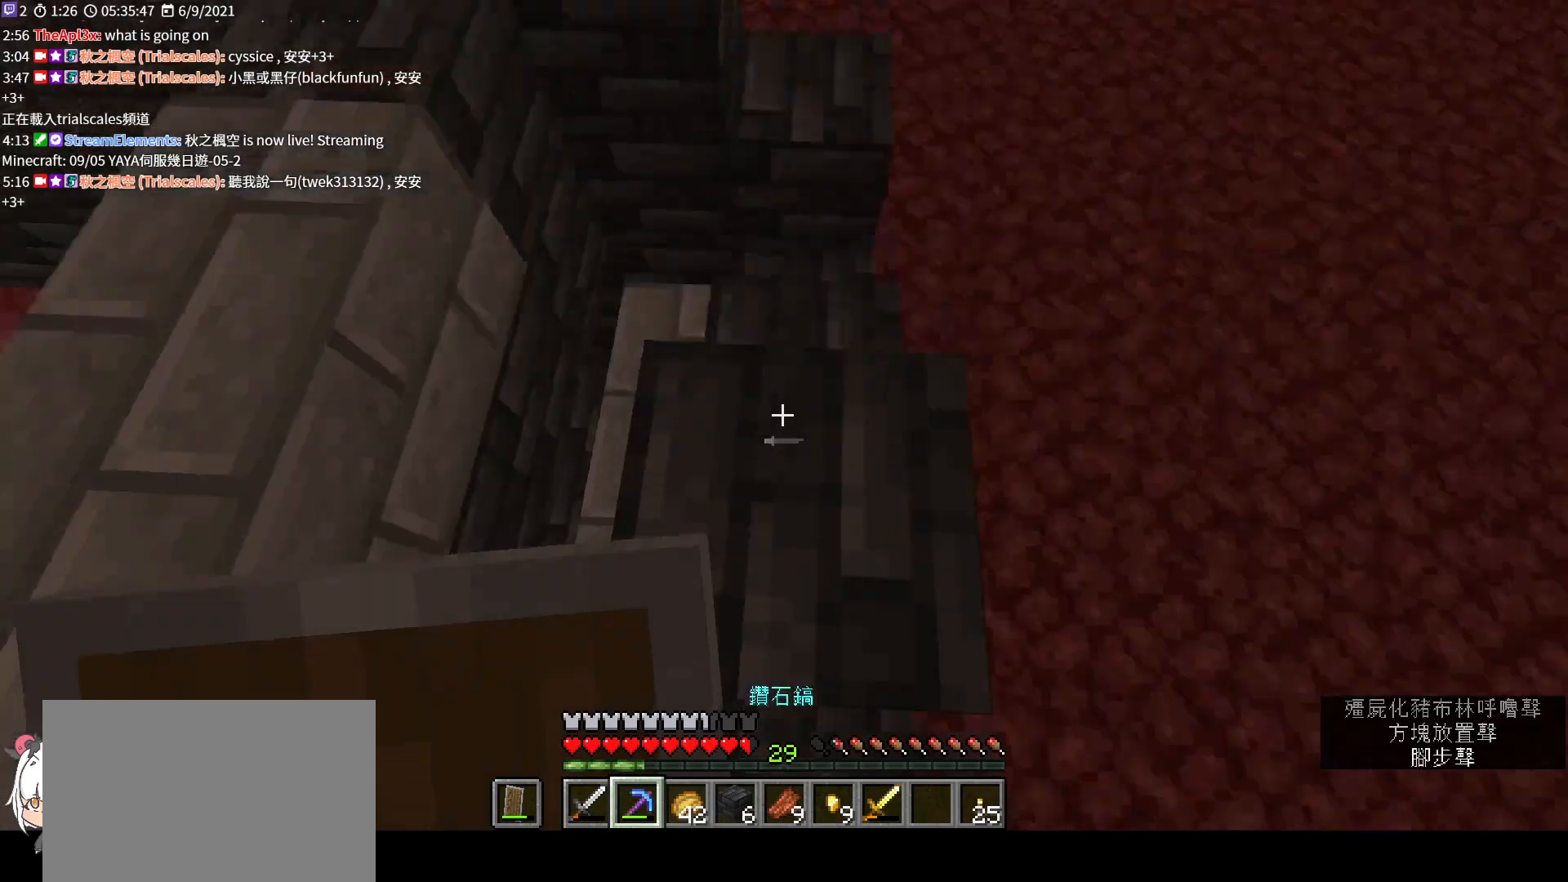
{"keys": [], "mouse": ["left"], "events": [[67, "mouse_left", "down"]]}
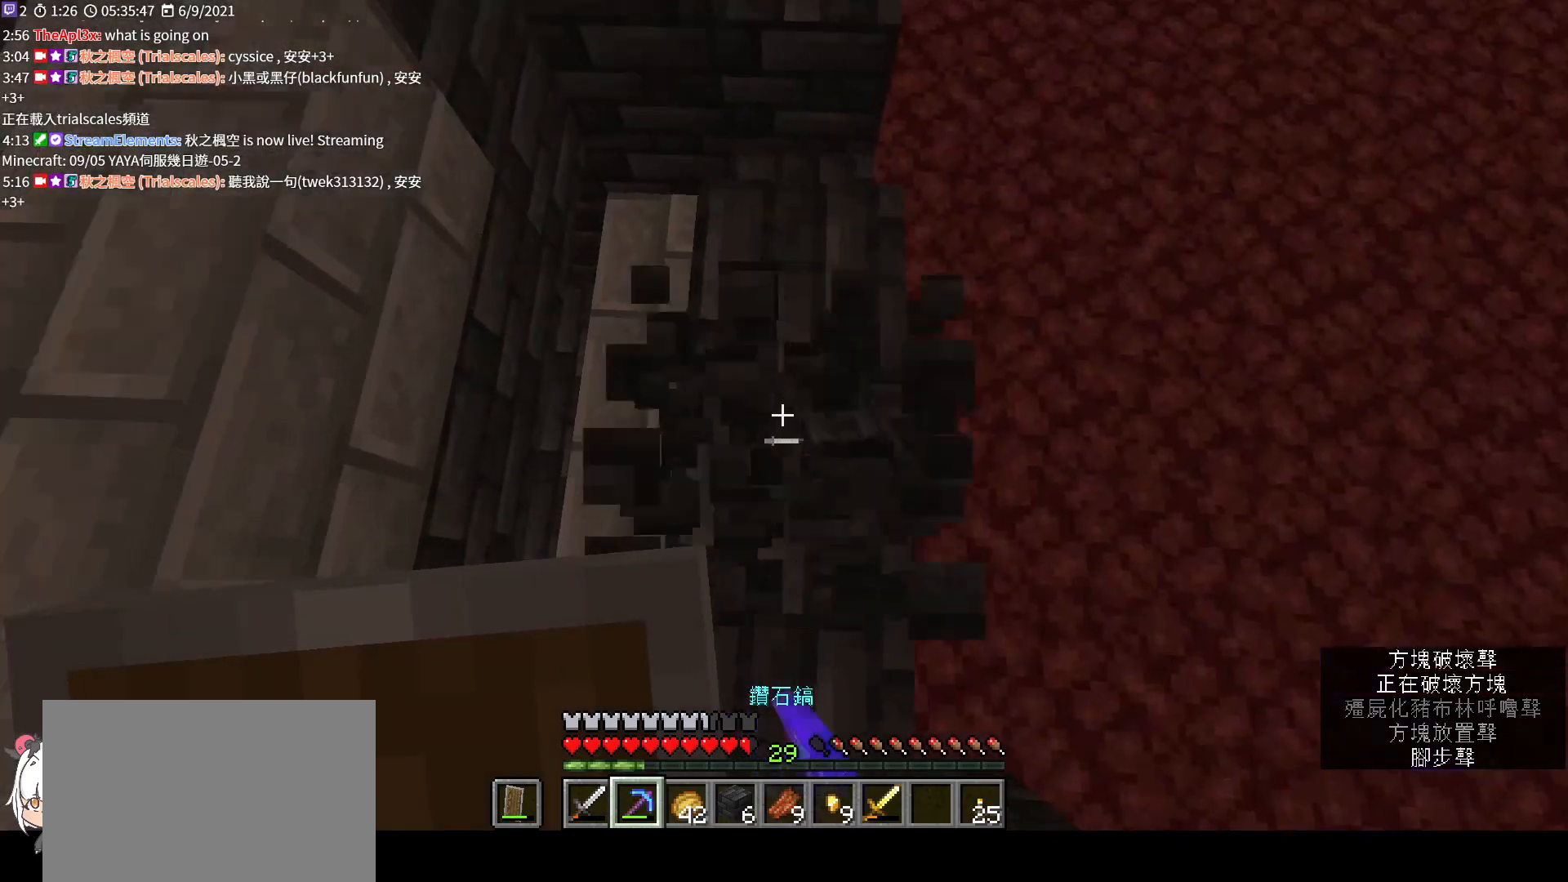
{"keys": [], "mouse": [], "events": [[167, "mouse_left", "up"], [267, "w", "down"], [433, "w", "up"]]}
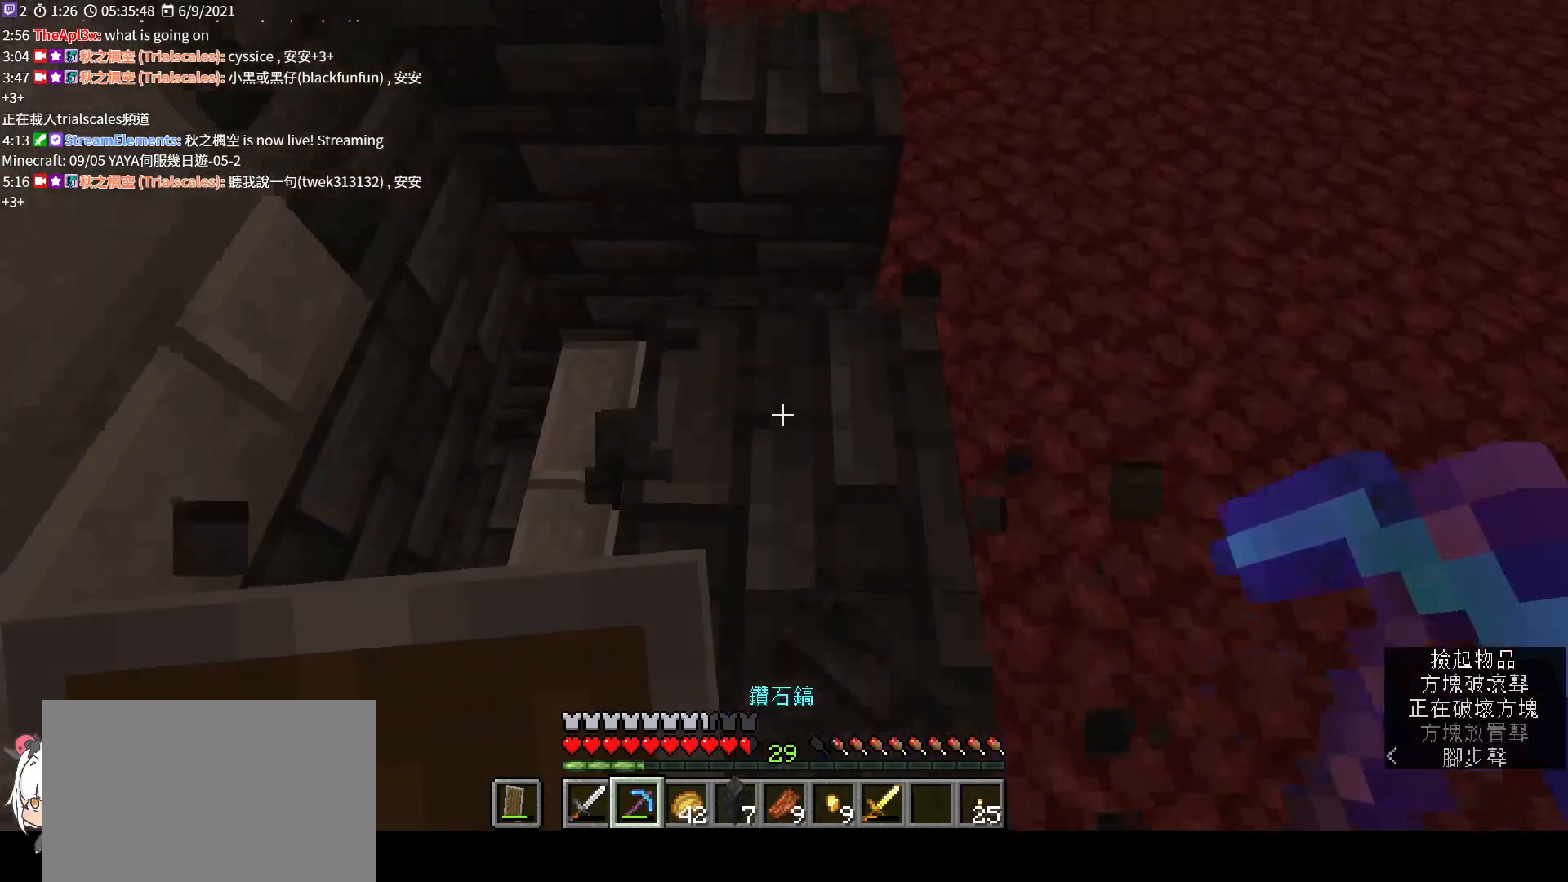
{"keys": [], "mouse": [], "events": []}
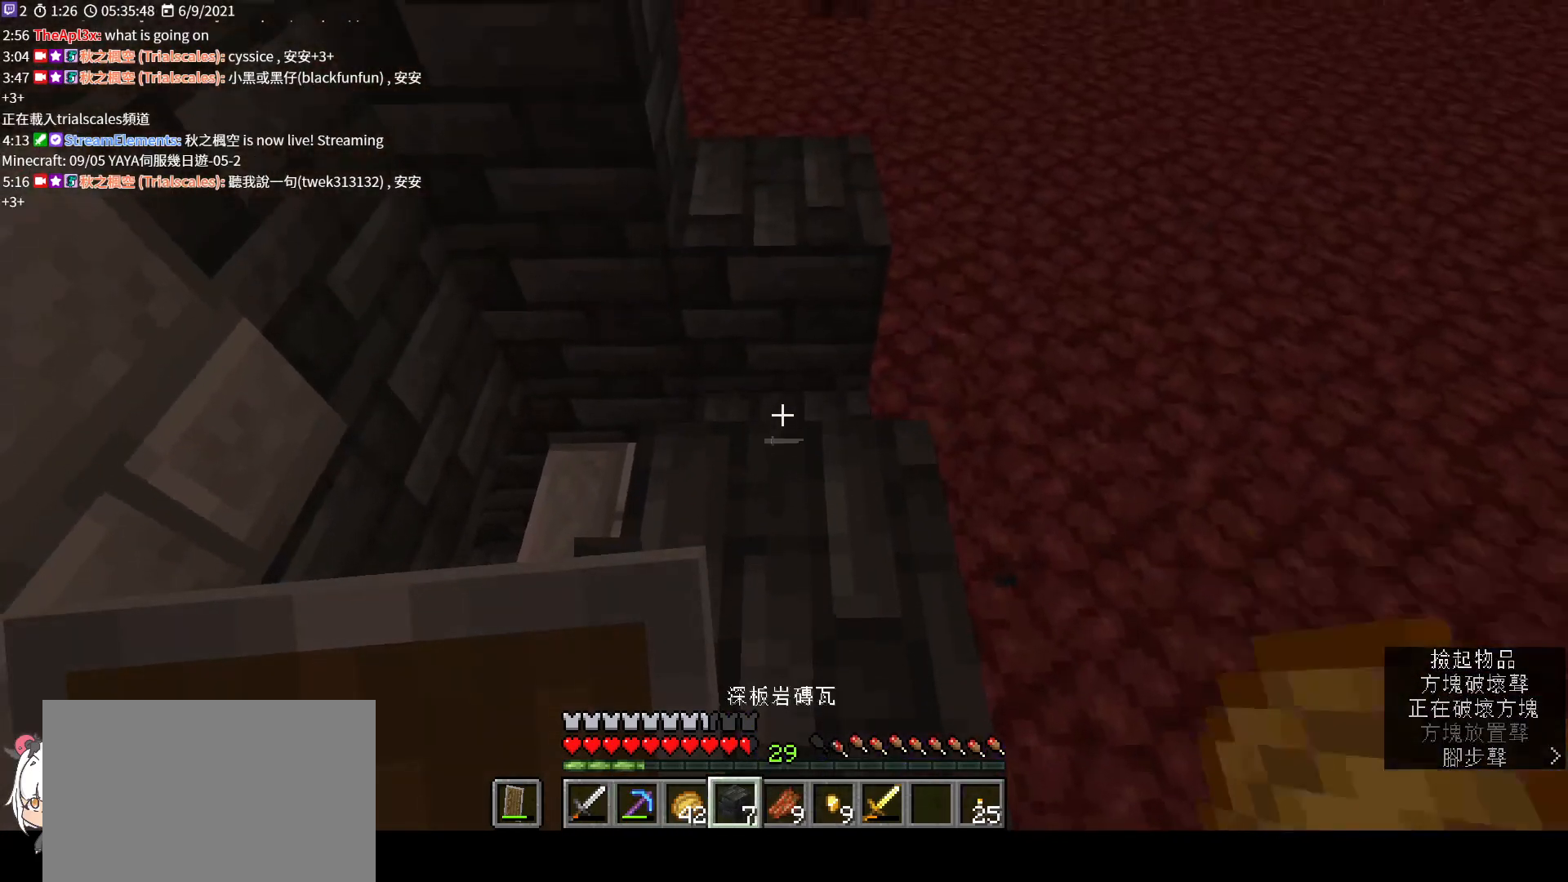
{"keys": ["w"], "mouse": [], "events": [[267, "mouse_right", "down"], [367, "w", "down"], [433, "mouse_right", "up"]]}
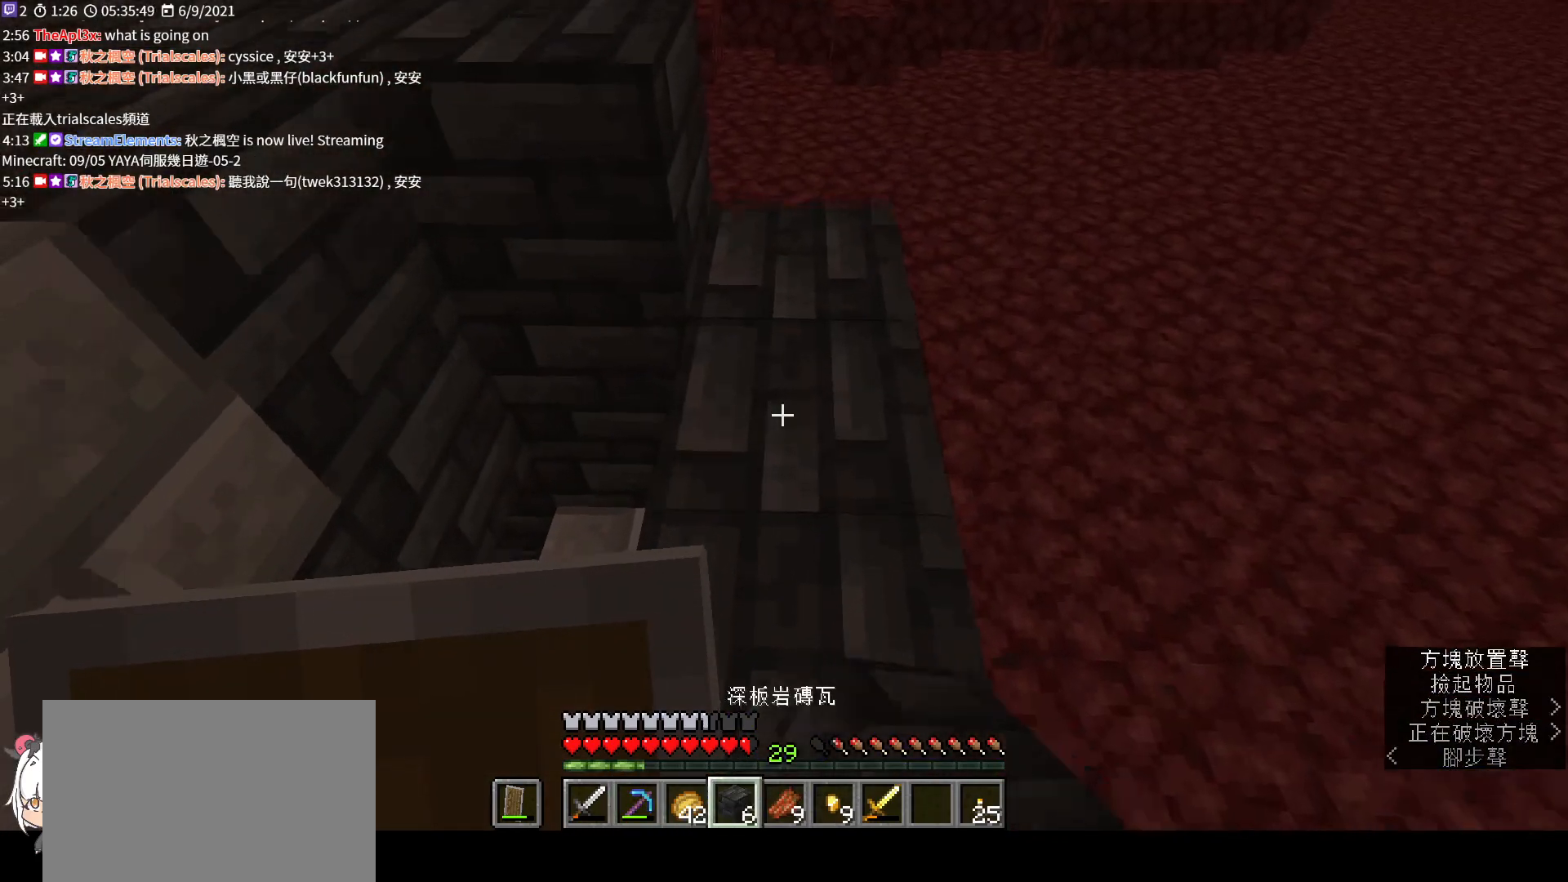
{"keys": [], "mouse": [], "events": [[100, "w", "up"]]}
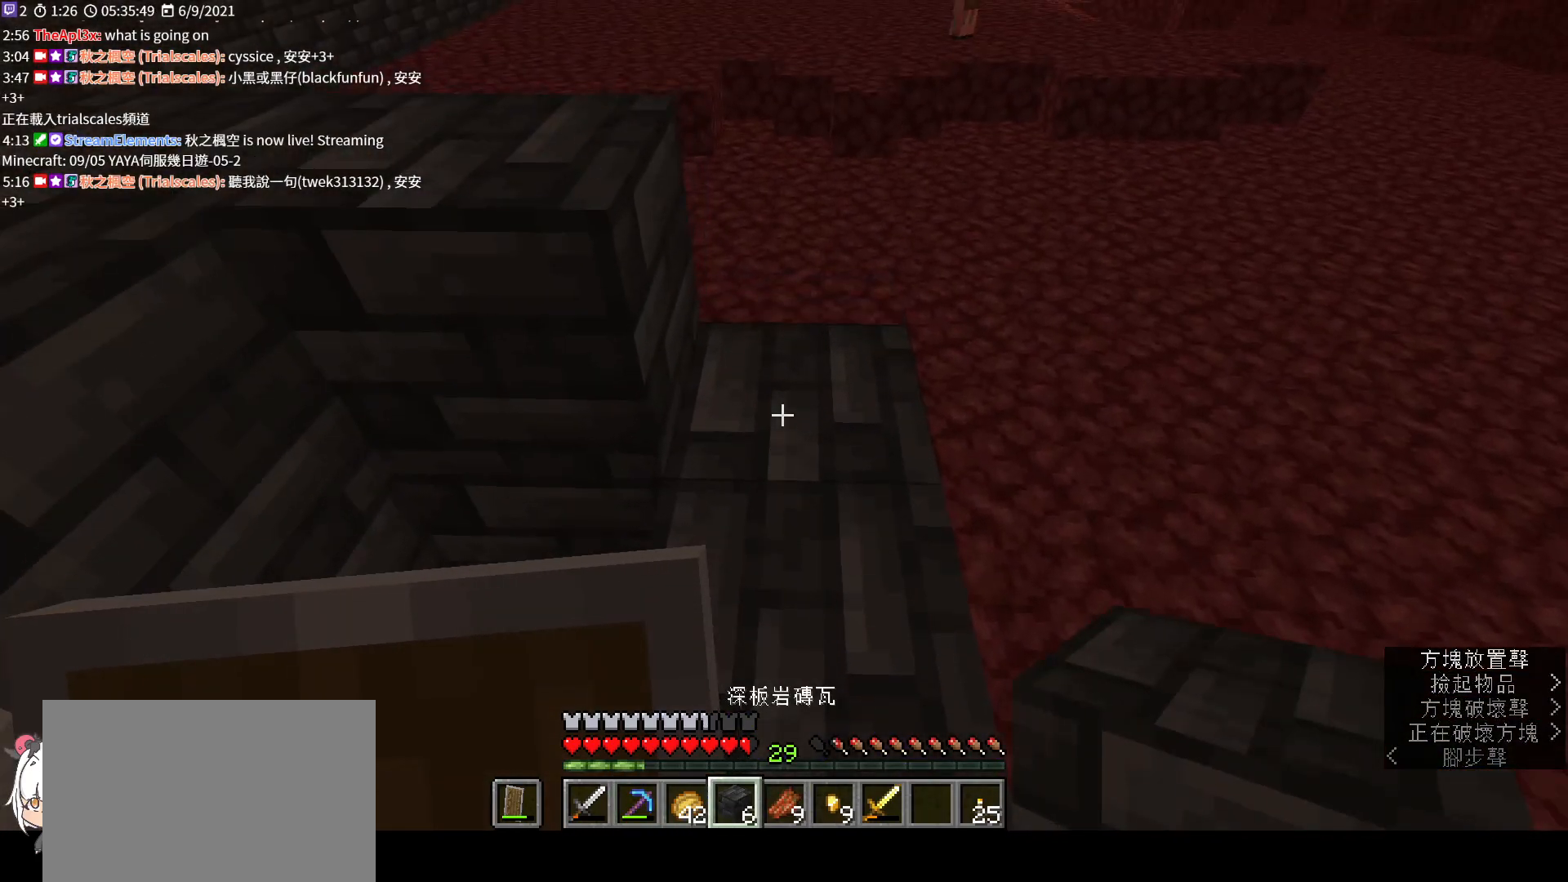
{"keys": ["space", "w"], "mouse": [], "events": [[67, "mouse_right", "down"], [167, "mouse_right", "up"], [267, "w", "down"], [500, "space", "down"]]}
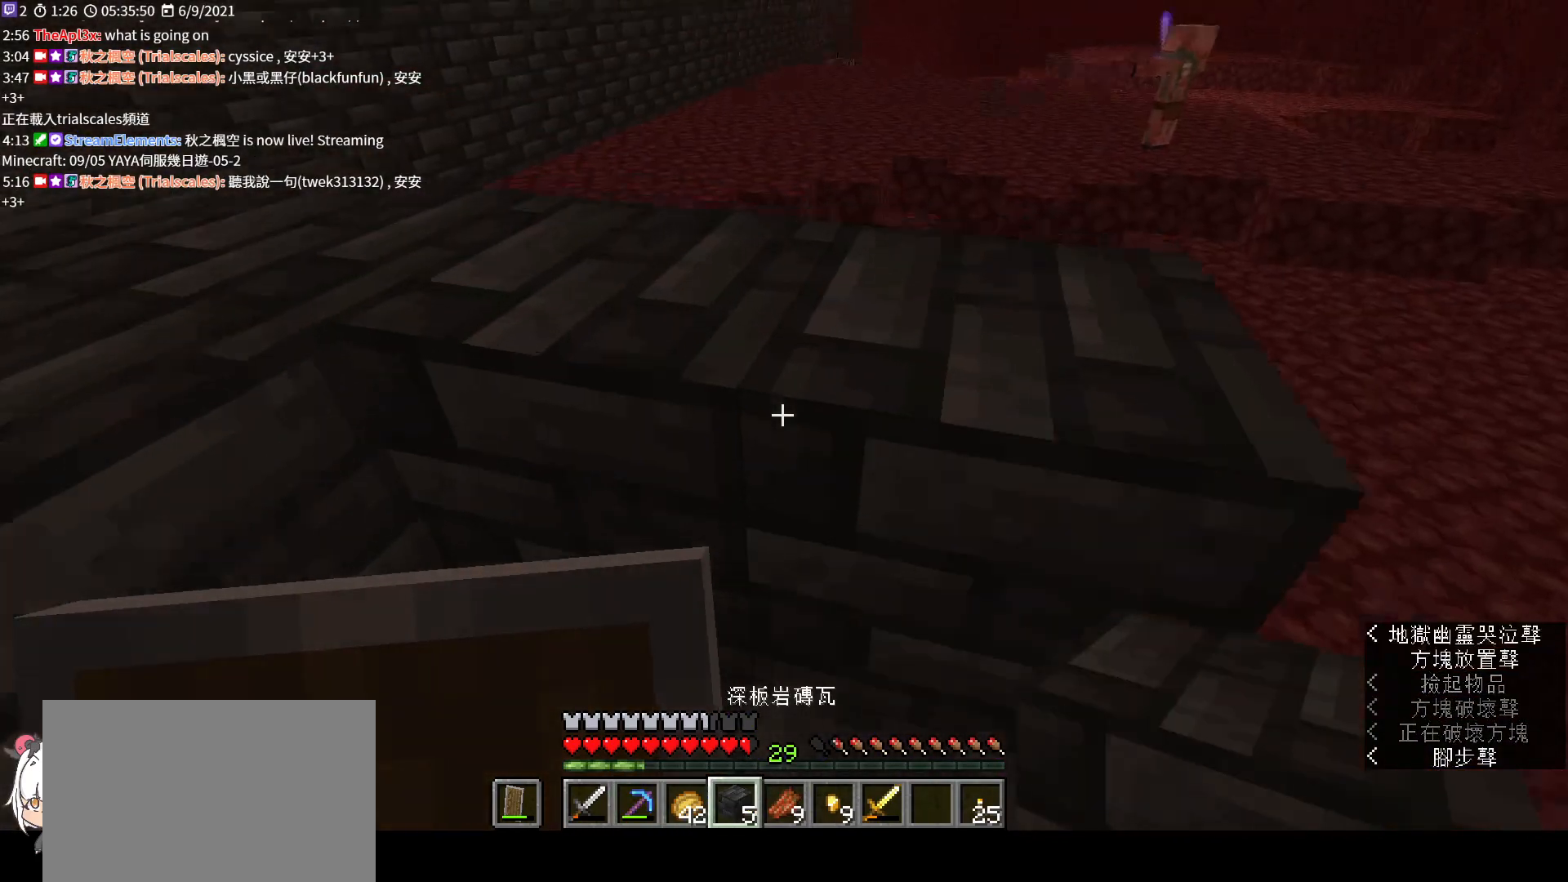
{"keys": [], "mouse": [], "events": [[67, "d", "down"], [167, "space", "up"], [267, "w", "up"], [367, "d", "up"]]}
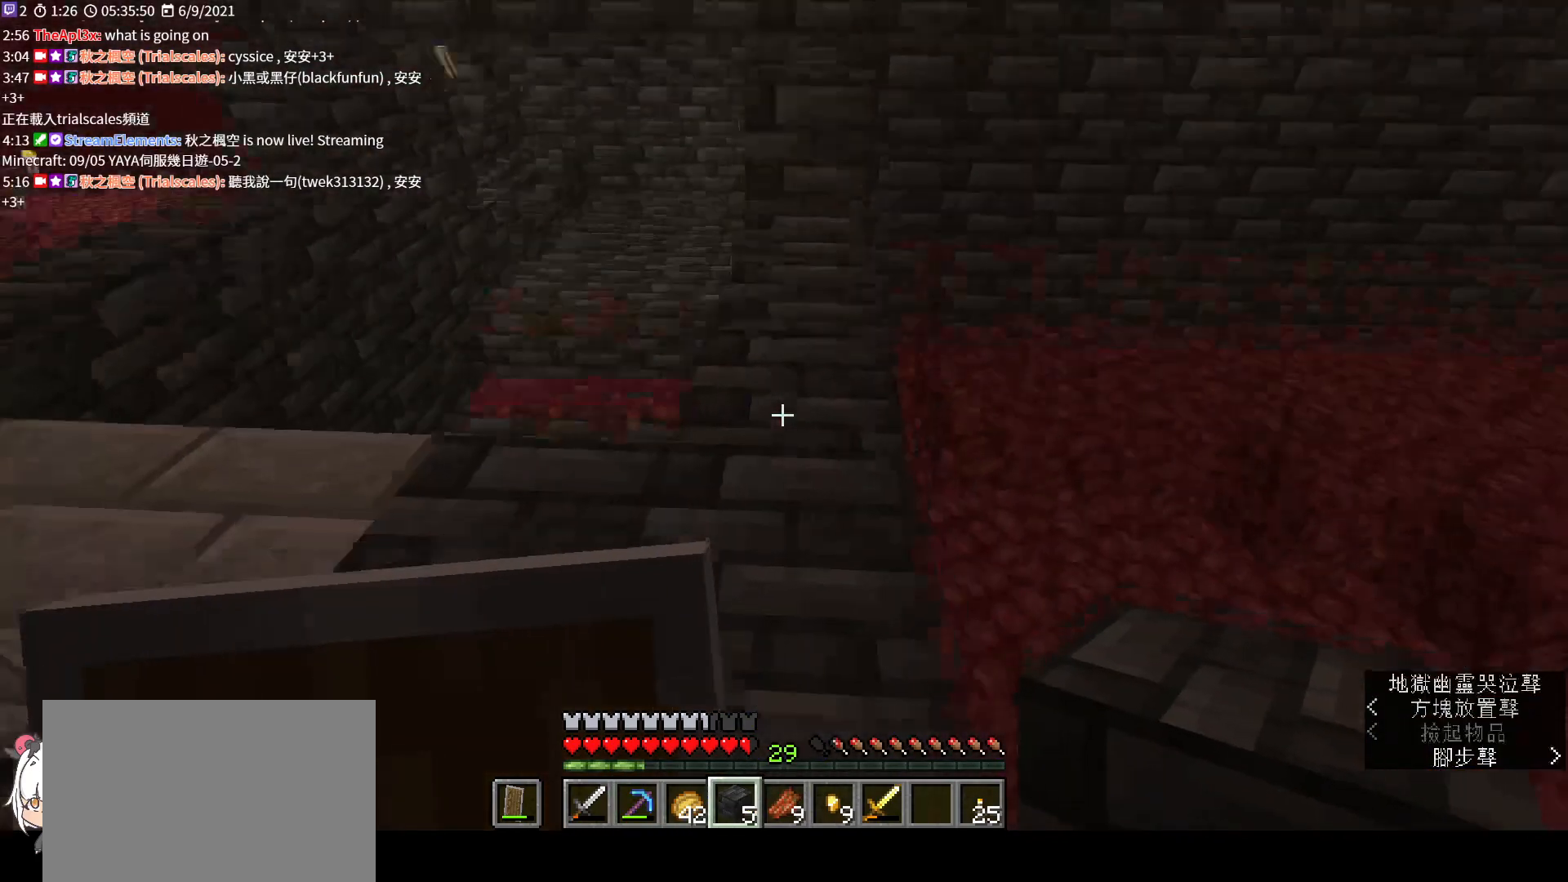
{"keys": [], "mouse": [], "events": [[167, "mouse_right", "down"], [300, "mouse_right", "up"], [367, "w", "down"], [500, "w", "up"]]}
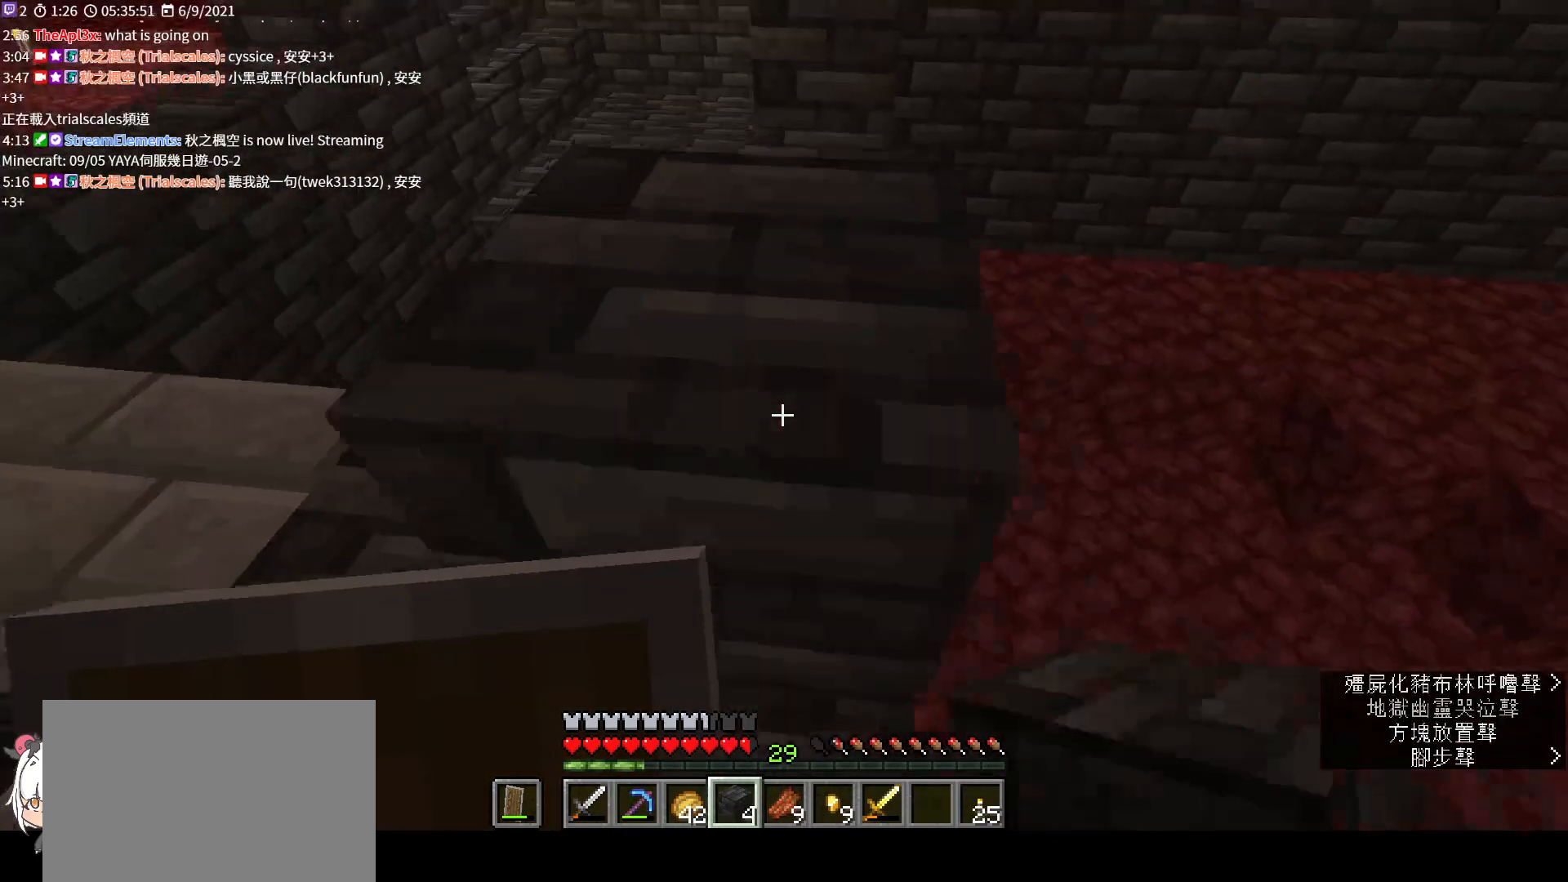
{"keys": [], "mouse": [], "events": [[433, "a", "down"], [500, "a", "up"]]}
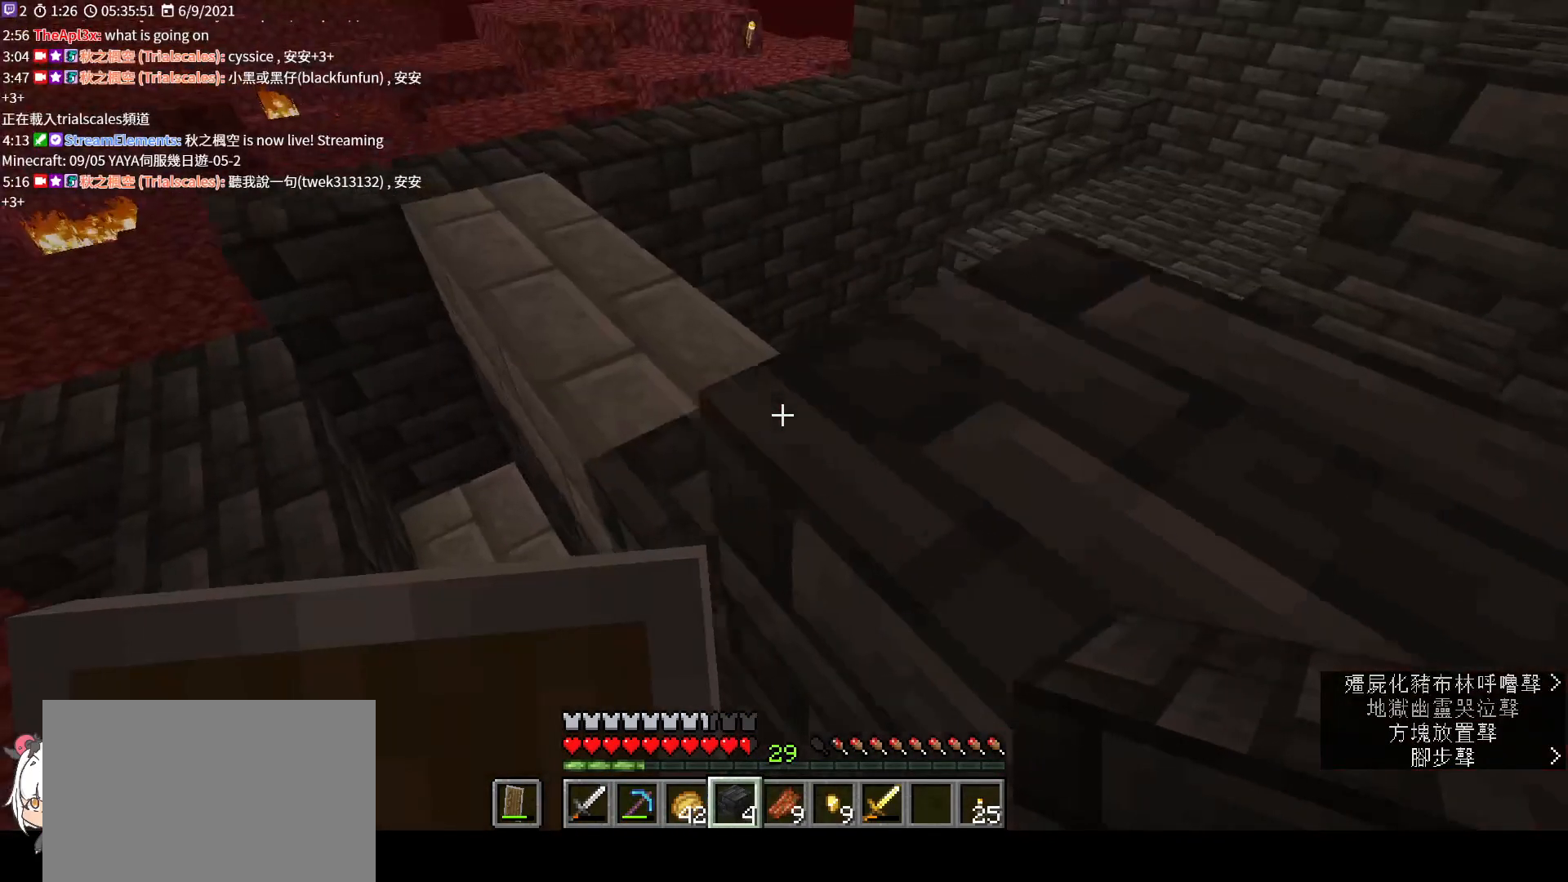
{"keys": [], "mouse": [], "events": []}
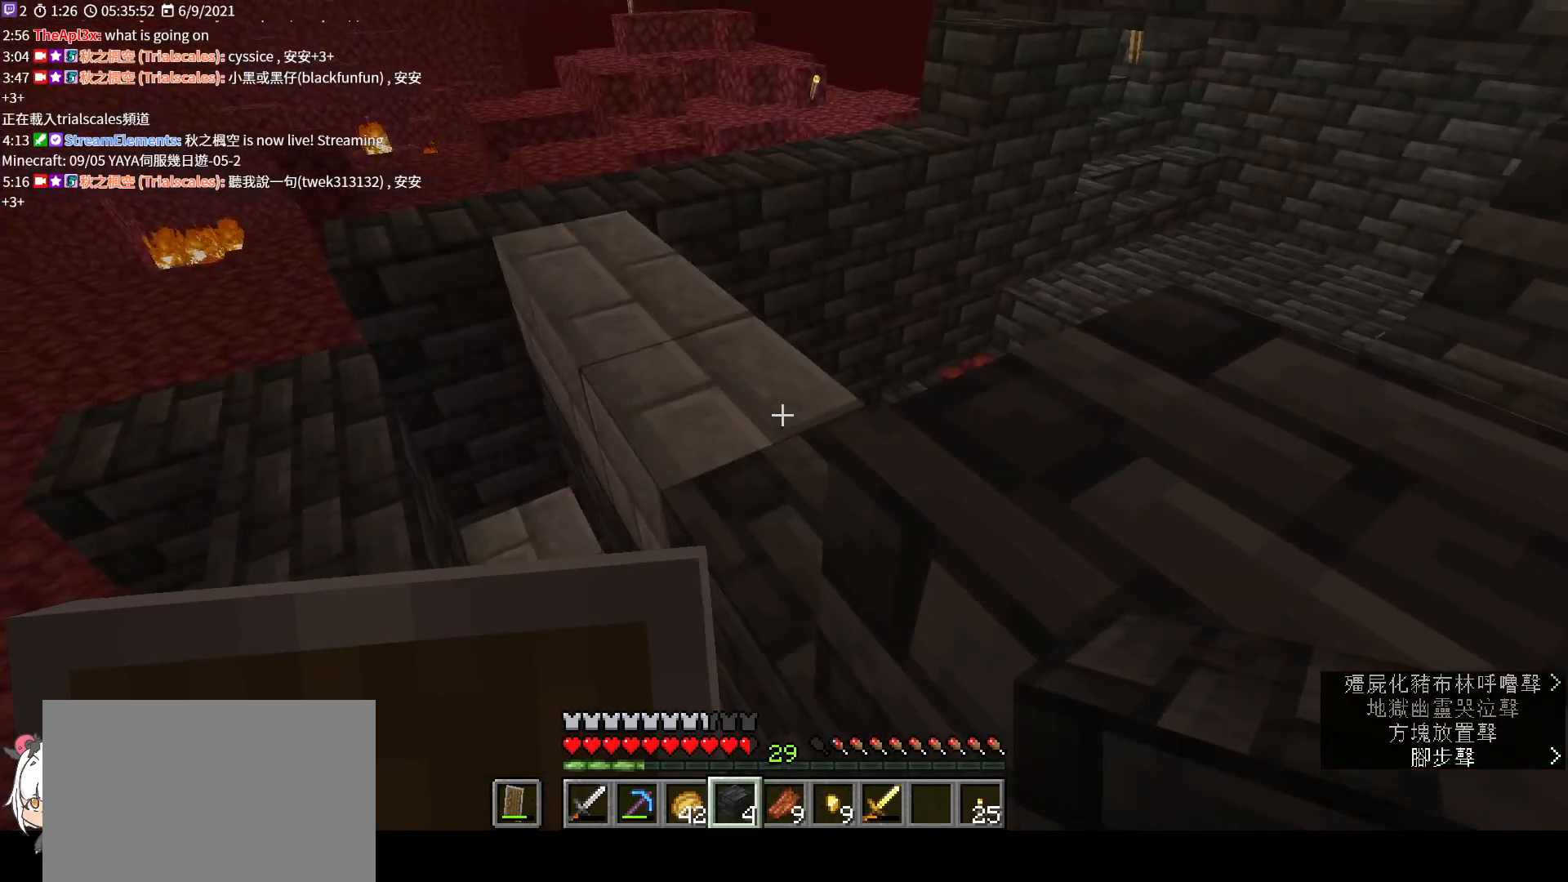
{"keys": [], "mouse": [], "events": [[300, "mouse_right", "down"], [400, "mouse_right", "up"]]}
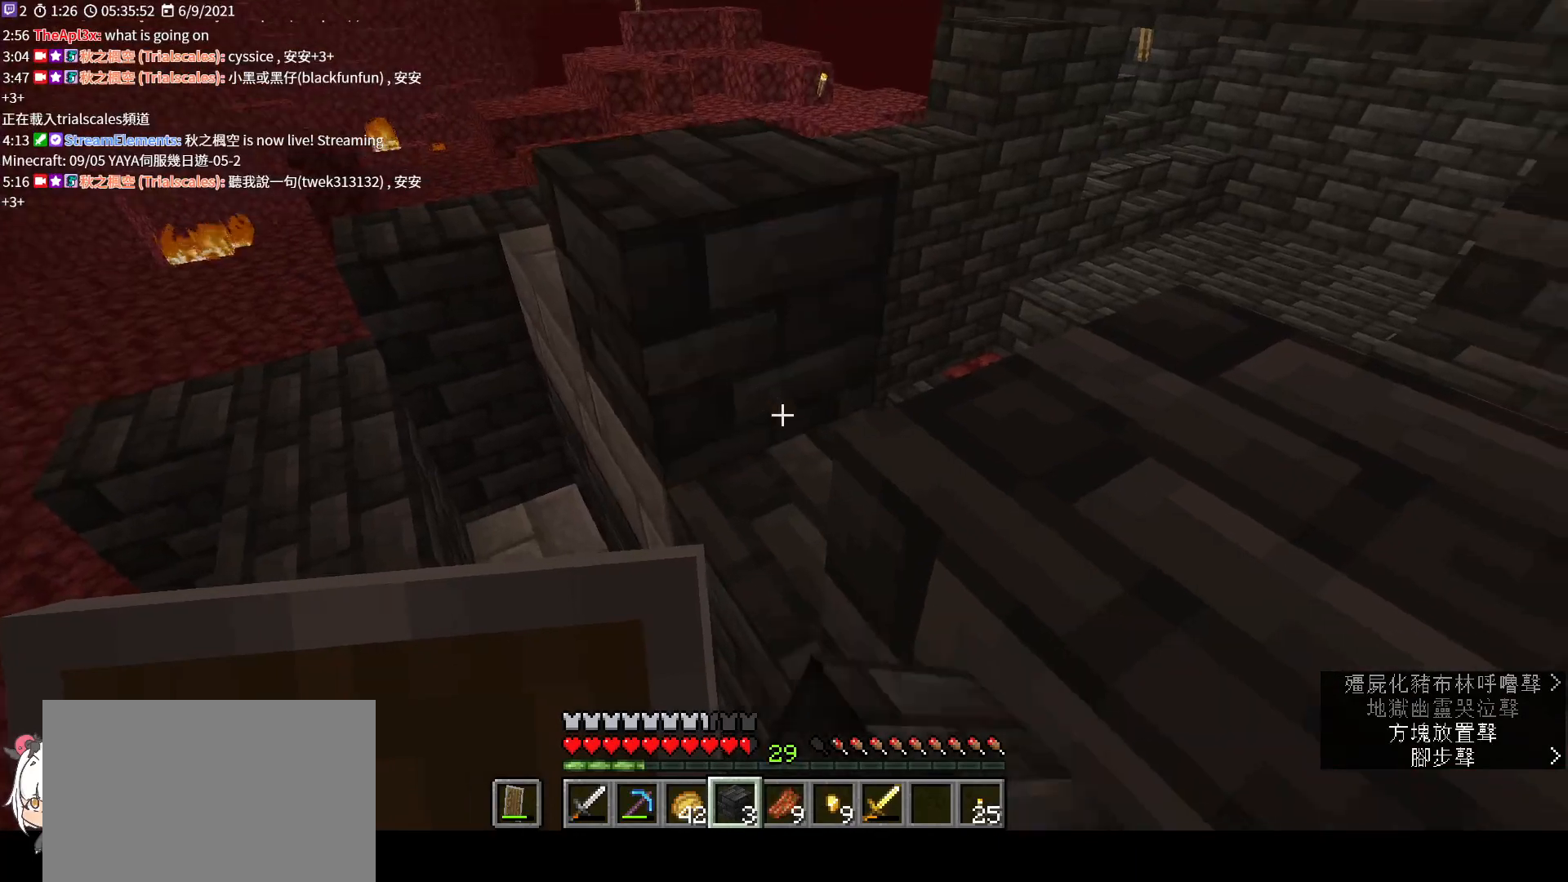
{"keys": ["space", "w"], "mouse": [], "events": [[167, "mouse_right", "down"], [267, "mouse_right", "up"], [400, "w", "down"], [433, "space", "down"]]}
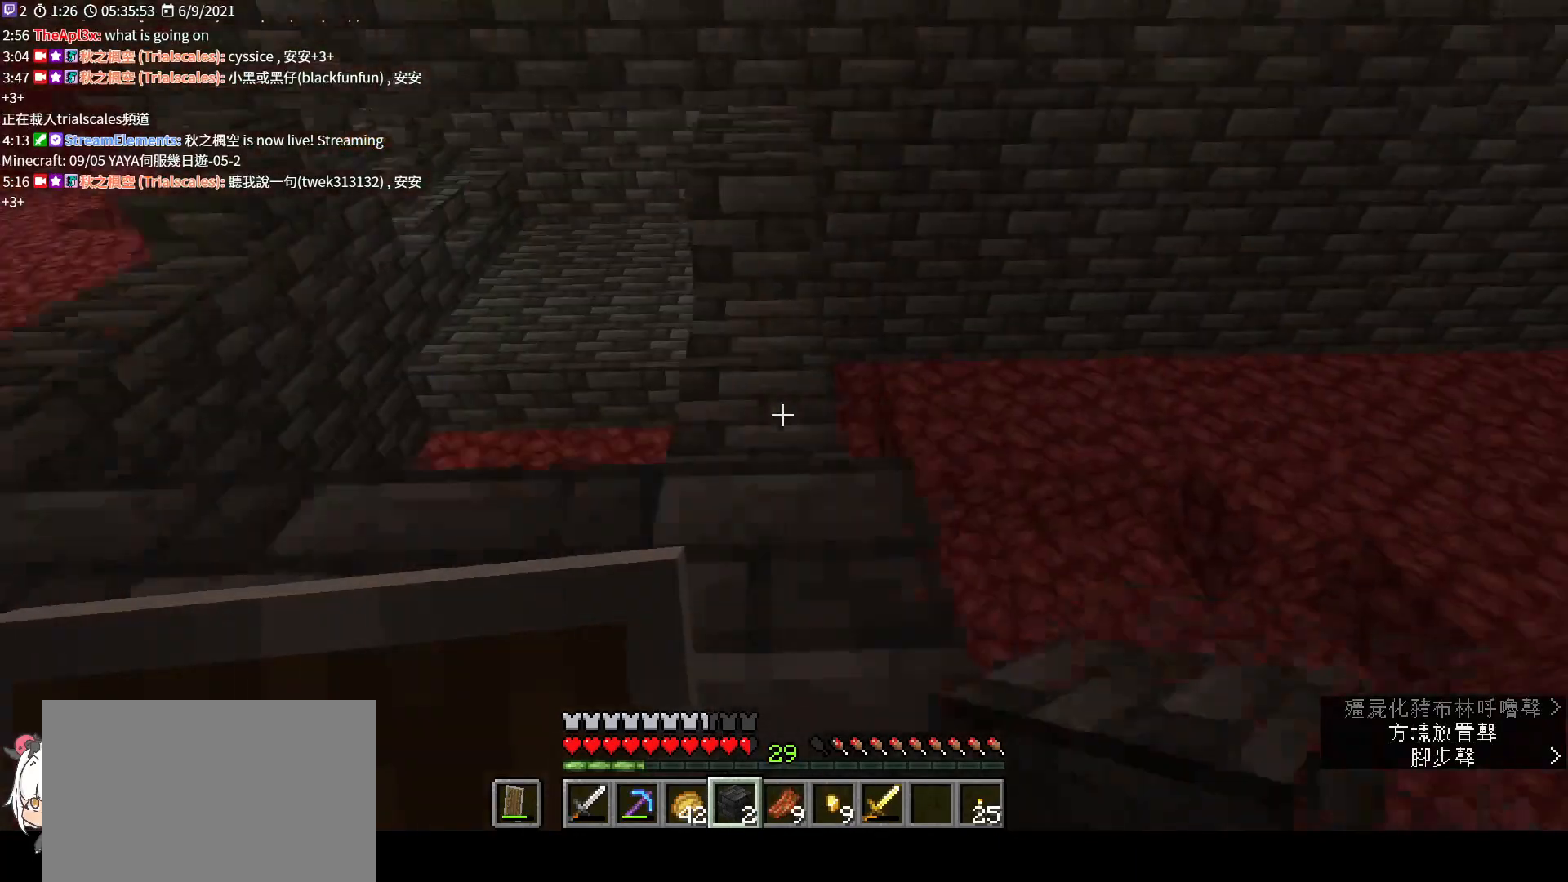
{"keys": ["w"], "mouse": [], "events": [[100, "space", "up"]]}
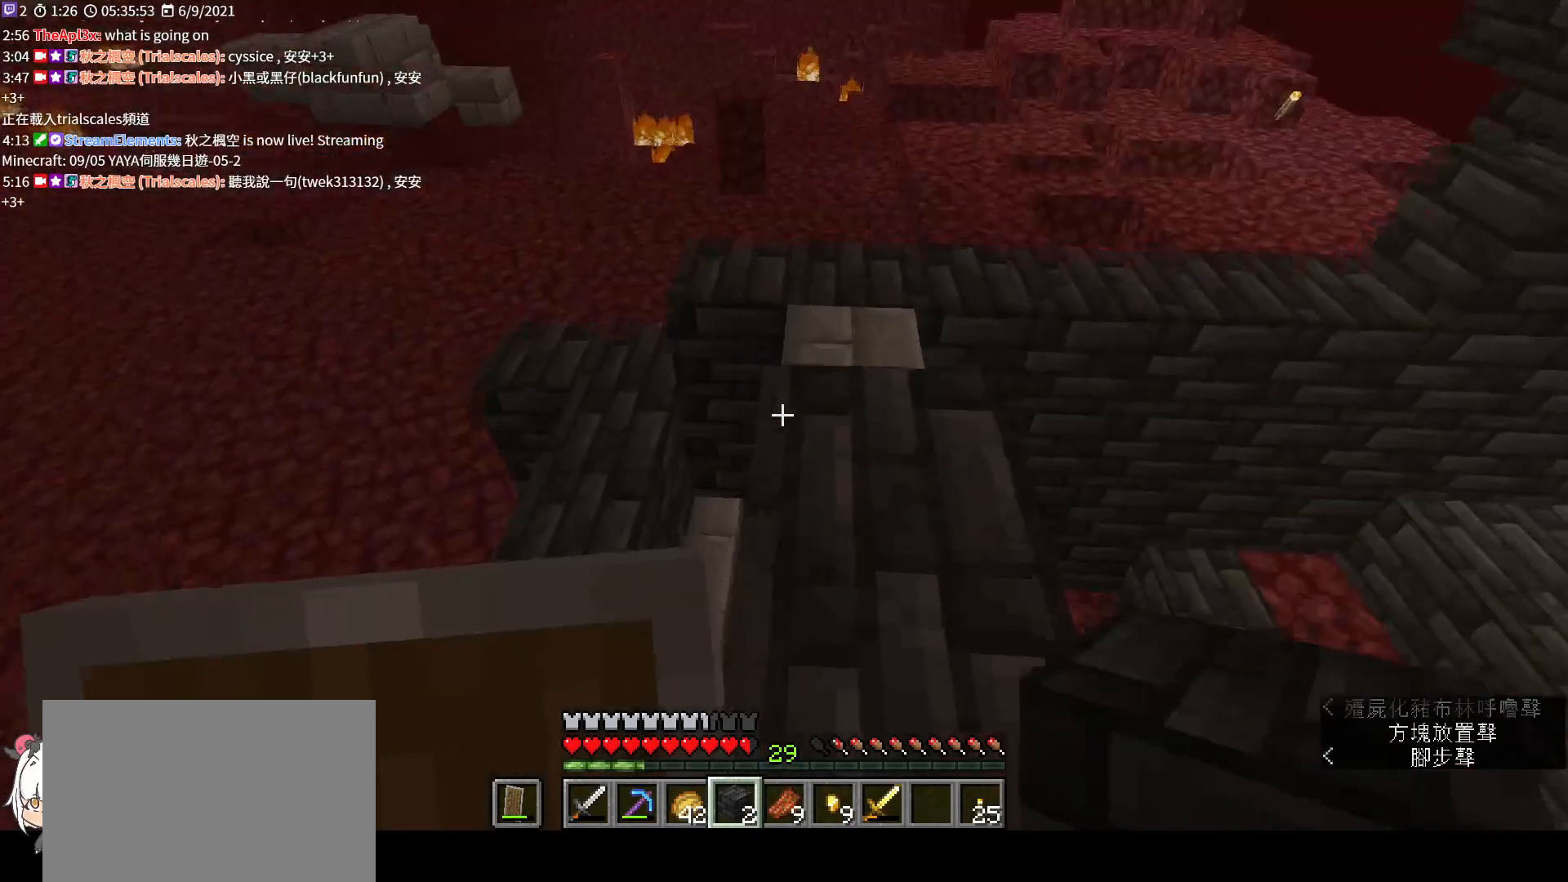
{"keys": [], "mouse": ["right"], "events": [[133, "w", "up"], [367, "mouse_right", "down"]]}